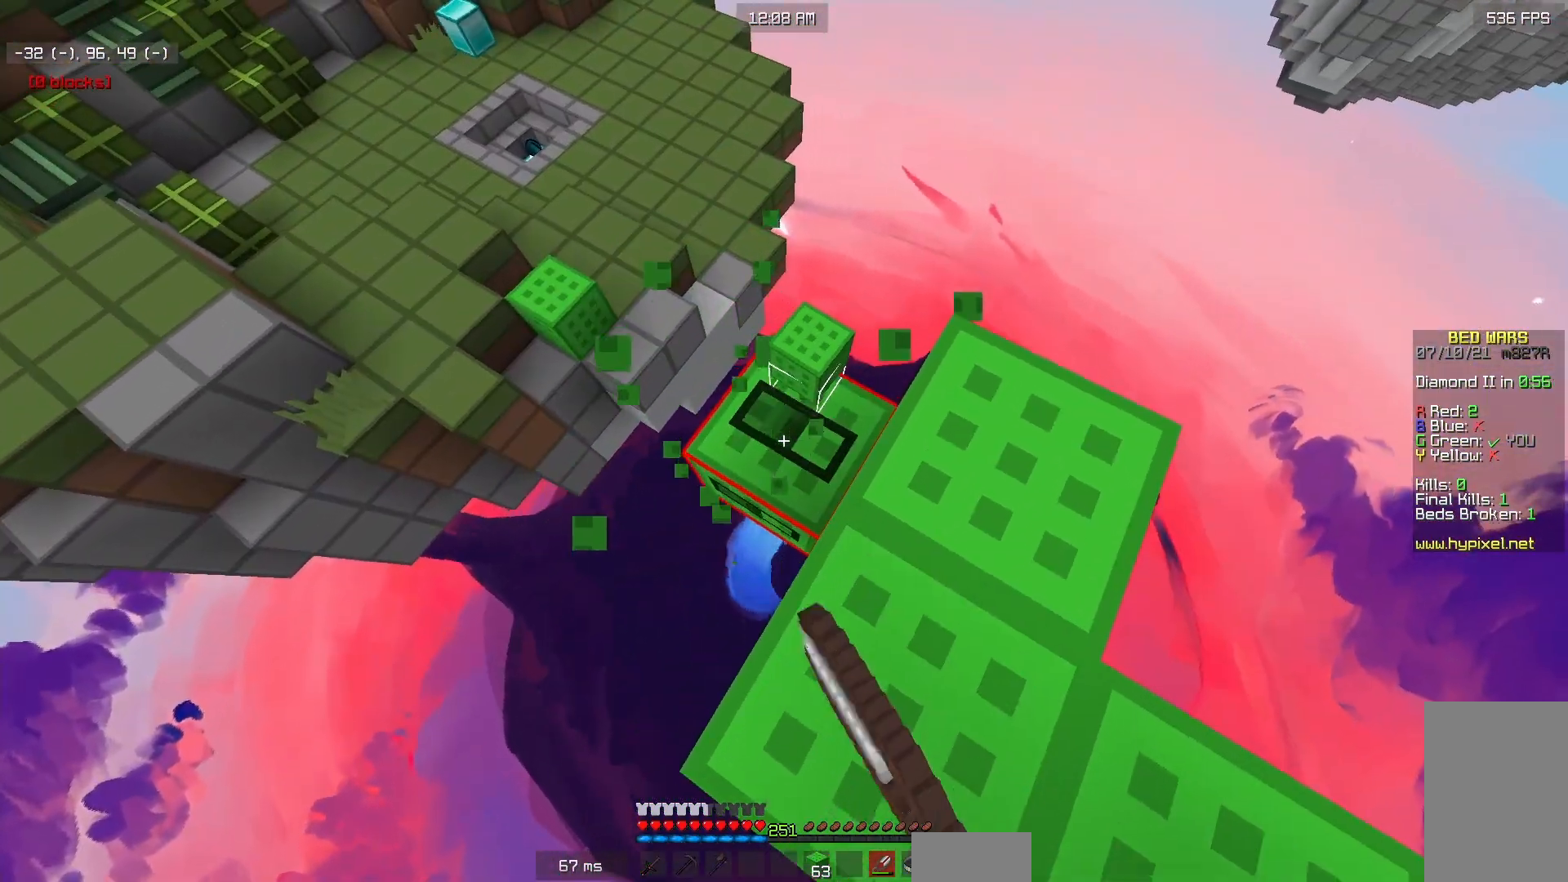
Gameplay with keyboard and mouse; each line is a JSON object with the keys and mouse buttons held at the frame after it. "events" lists presses ("down") and releases ("up") of "a", "d", "s", "w", "mouse_left" and "mouse_right" between this image and that frame as [ms after this image, input, new state], when the widget could be followed in between. "mouse_left", "mouse_right" = the "left", "right" buttons of the "mouse" list. No other keys are recorded. Fast repeated clicks can show as one long hold. Mouse movement is not recorded.
{"keys": ["d"], "mouse": ["left"], "events": [[83, "s", "up"], [167, "a", "up"], [250, "d", "down"]]}
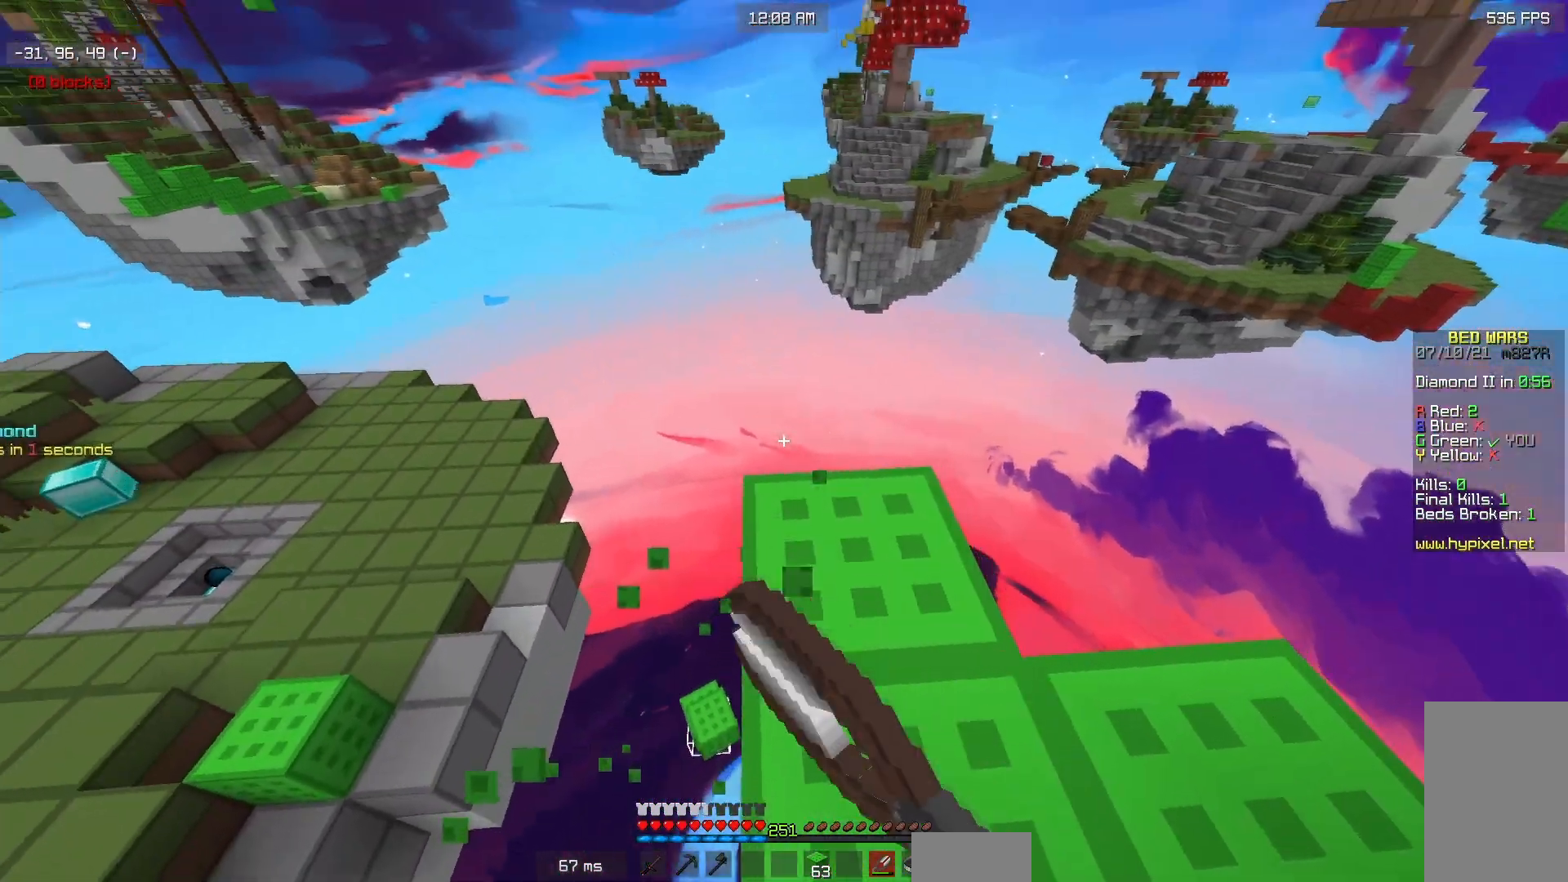
{"keys": [], "mouse": [], "events": [[233, "mouse_left", "up"], [417, "a", "down"], [433, "d", "up"], [500, "a", "up"]]}
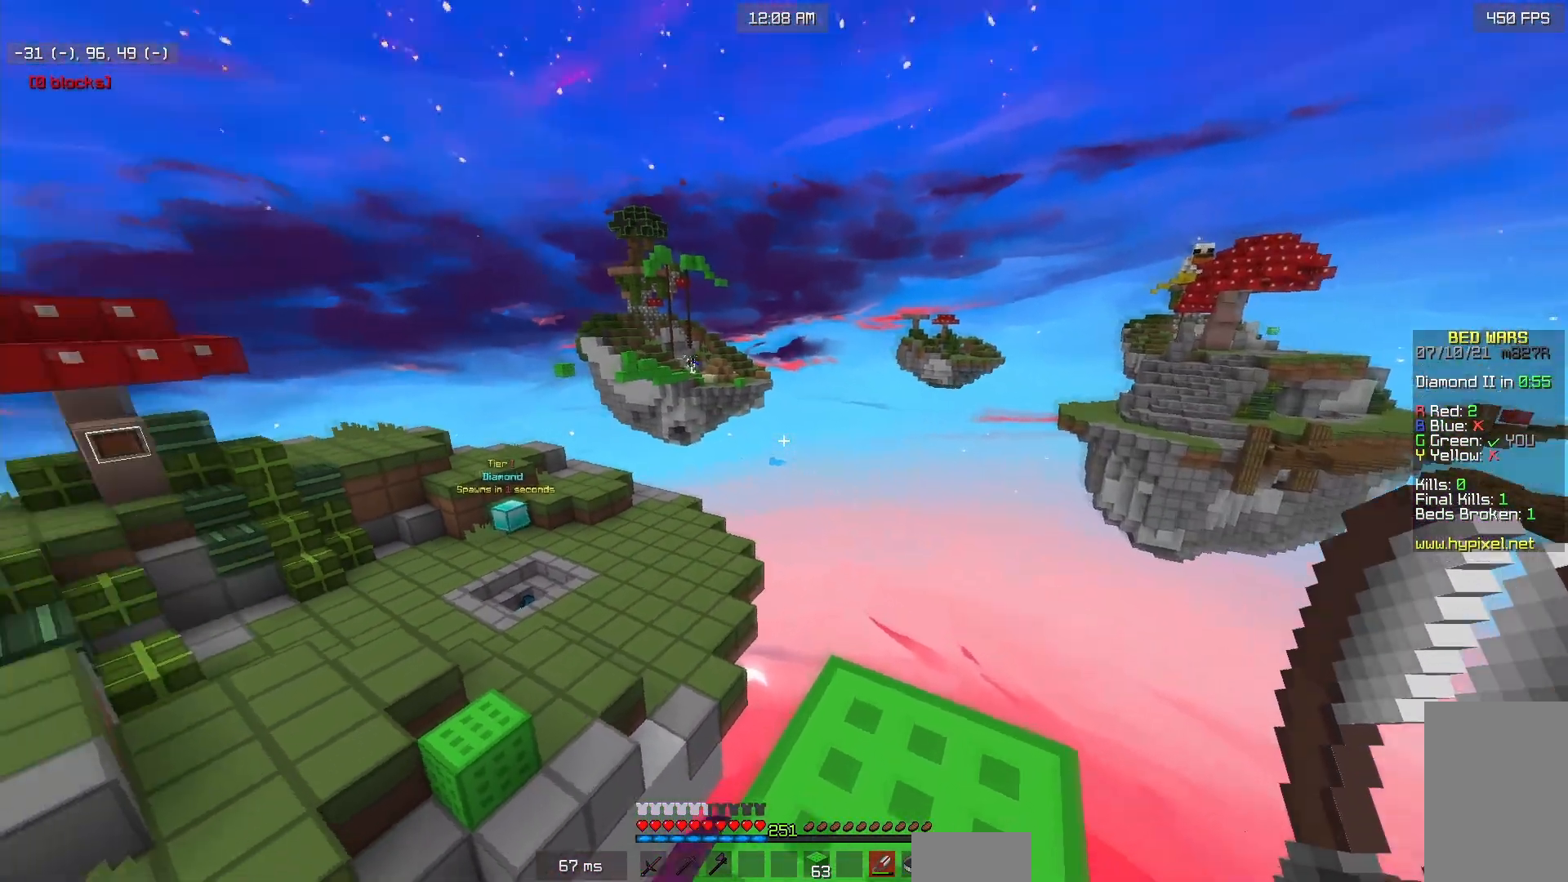
{"keys": [], "mouse": [], "events": [[233, "mouse_left", "down"], [350, "mouse_left", "up"]]}
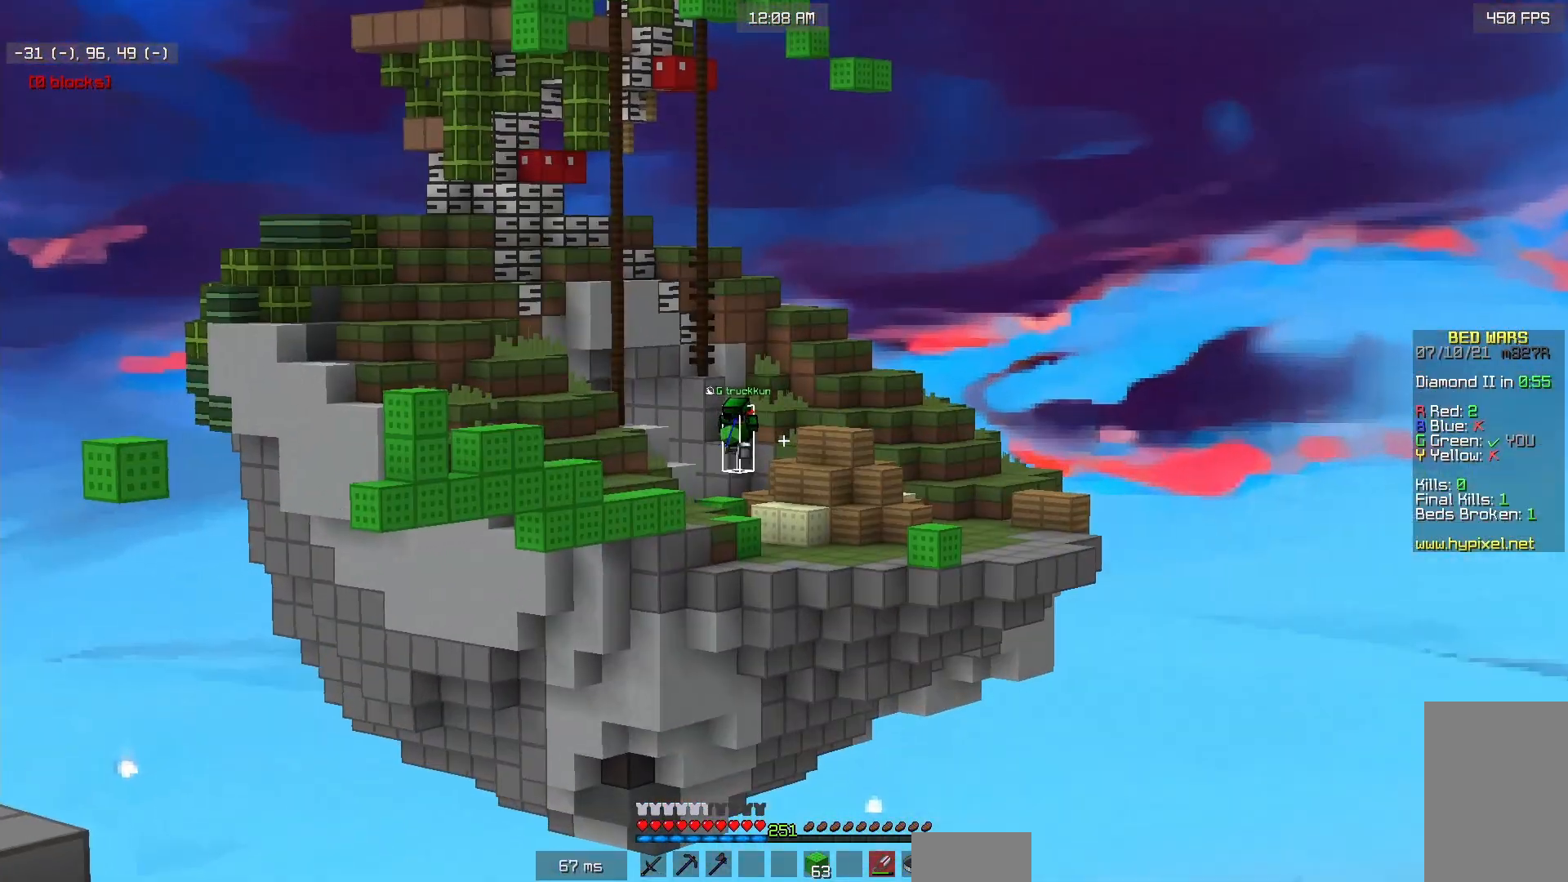
{"keys": [], "mouse": [], "events": [[133, "mouse_left", "down"], [200, "mouse_left", "up"], [317, "mouse_left", "down"], [400, "mouse_left", "up"]]}
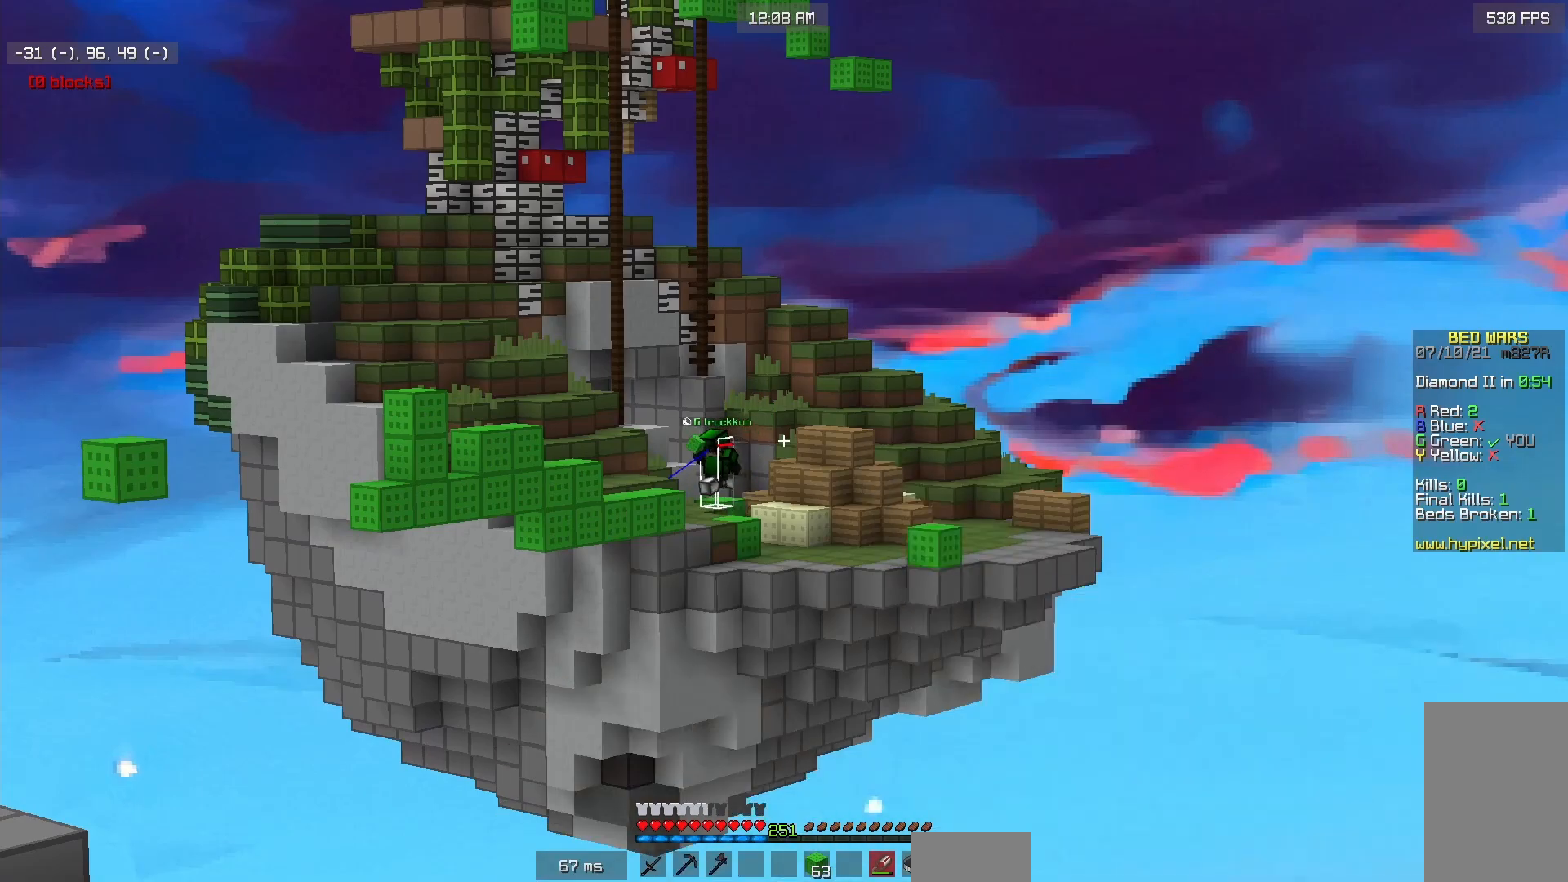
{"keys": ["s"], "mouse": ["left"], "events": [[33, "s", "down"], [200, "d", "down"], [217, "mouse_left", "down"], [383, "d", "up"]]}
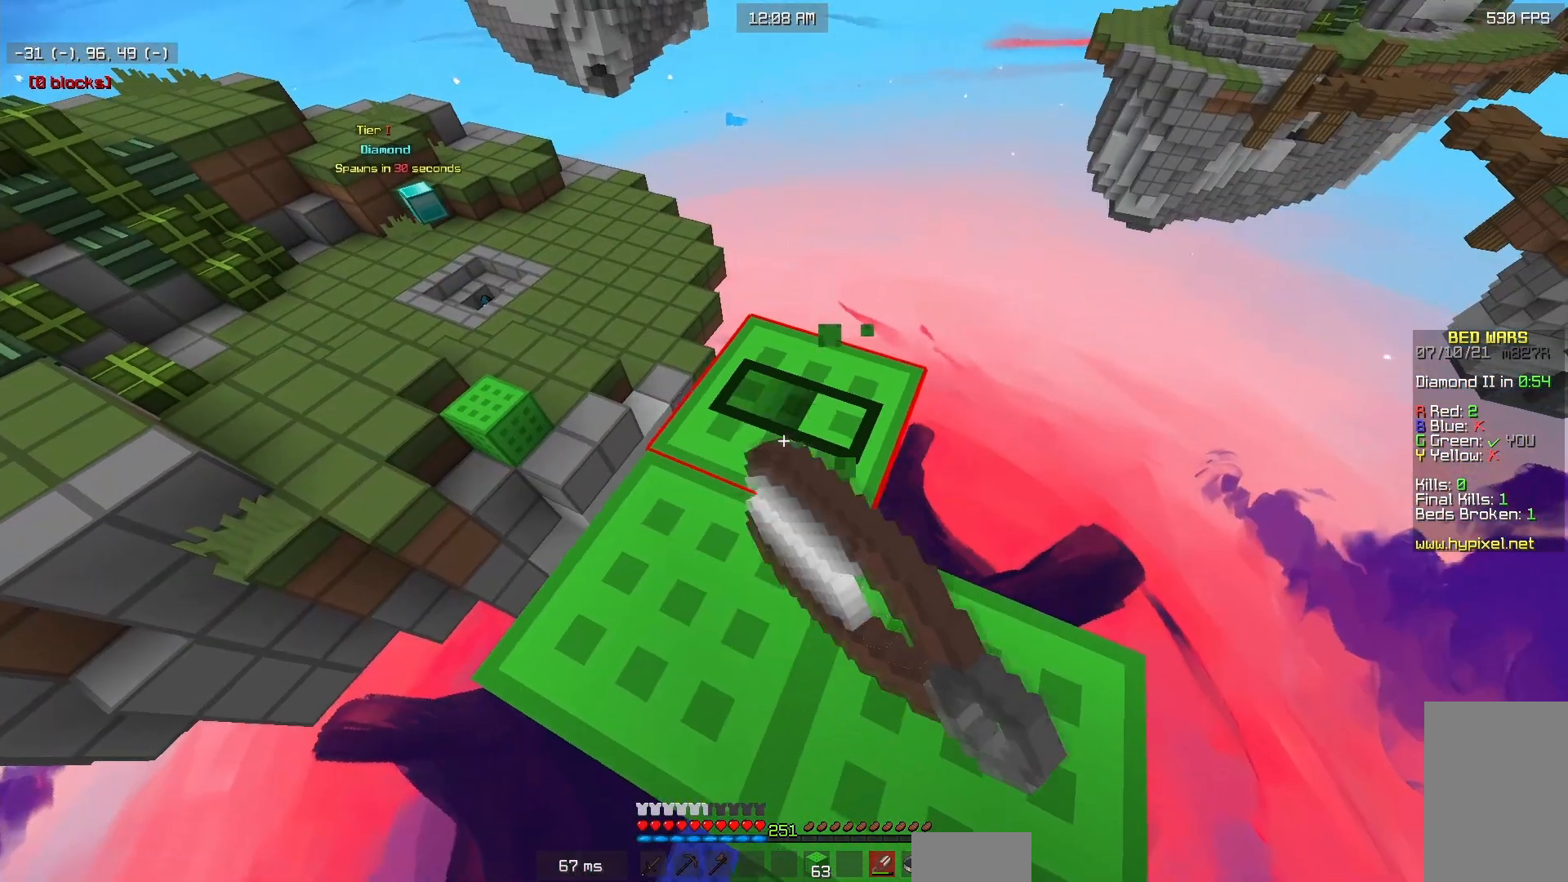
{"keys": ["a"], "mouse": ["left"], "events": [[117, "d", "down"], [217, "s", "up"], [450, "d", "up"], [483, "a", "down"]]}
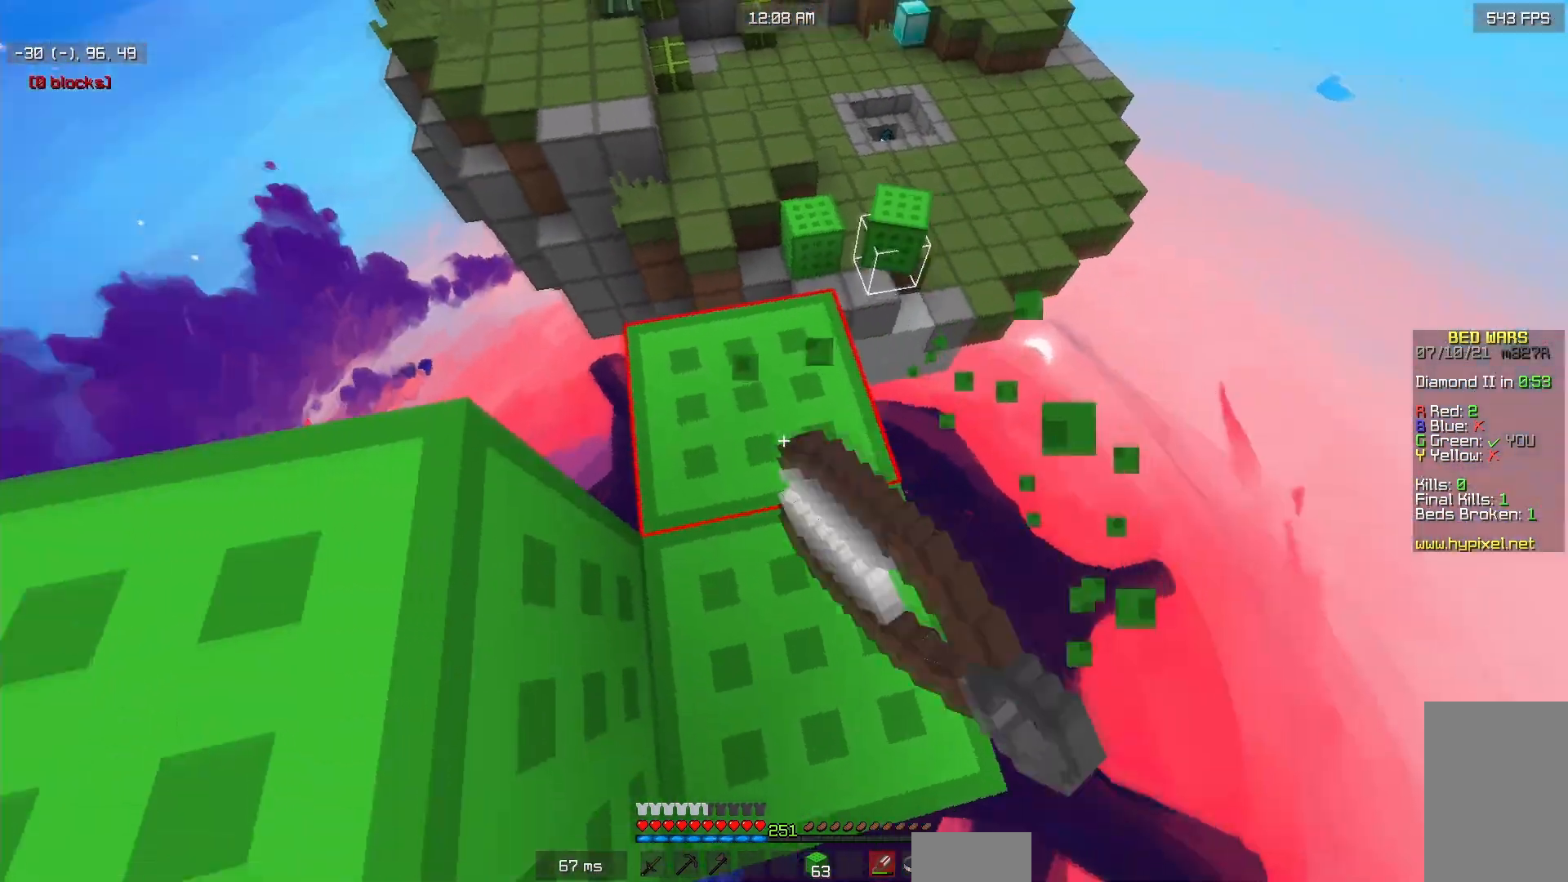
{"keys": ["a", "s"], "mouse": ["left"], "events": [[33, "s", "down"]]}
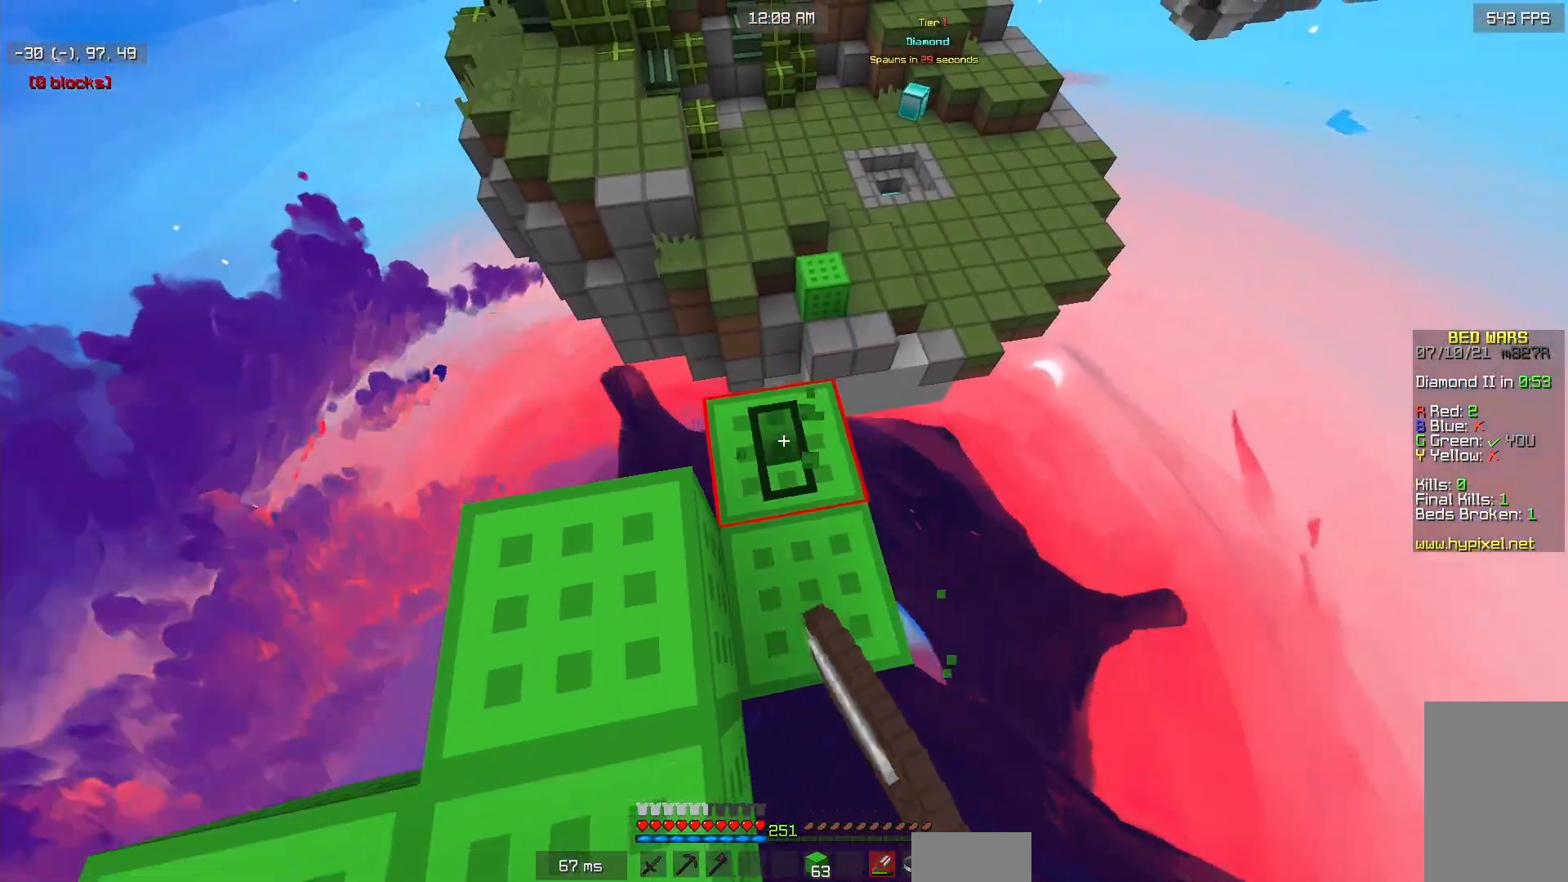
{"keys": ["a", "w"], "mouse": ["left"], "events": [[17, "s", "up"], [483, "w", "down"]]}
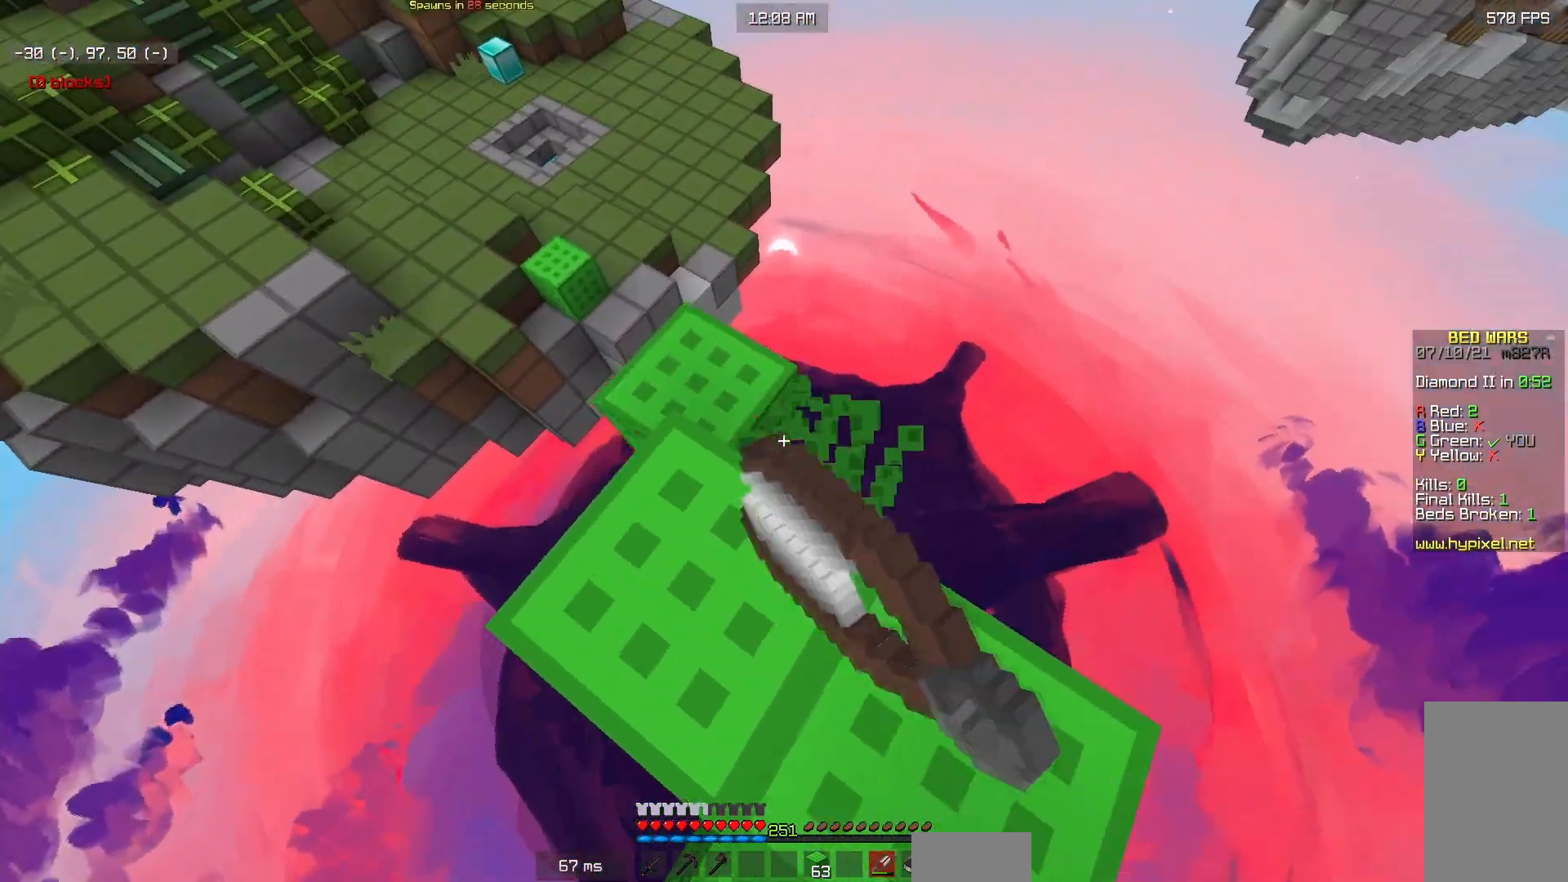
{"keys": [], "mouse": ["left"], "events": [[183, "w", "up"], [217, "a", "up"]]}
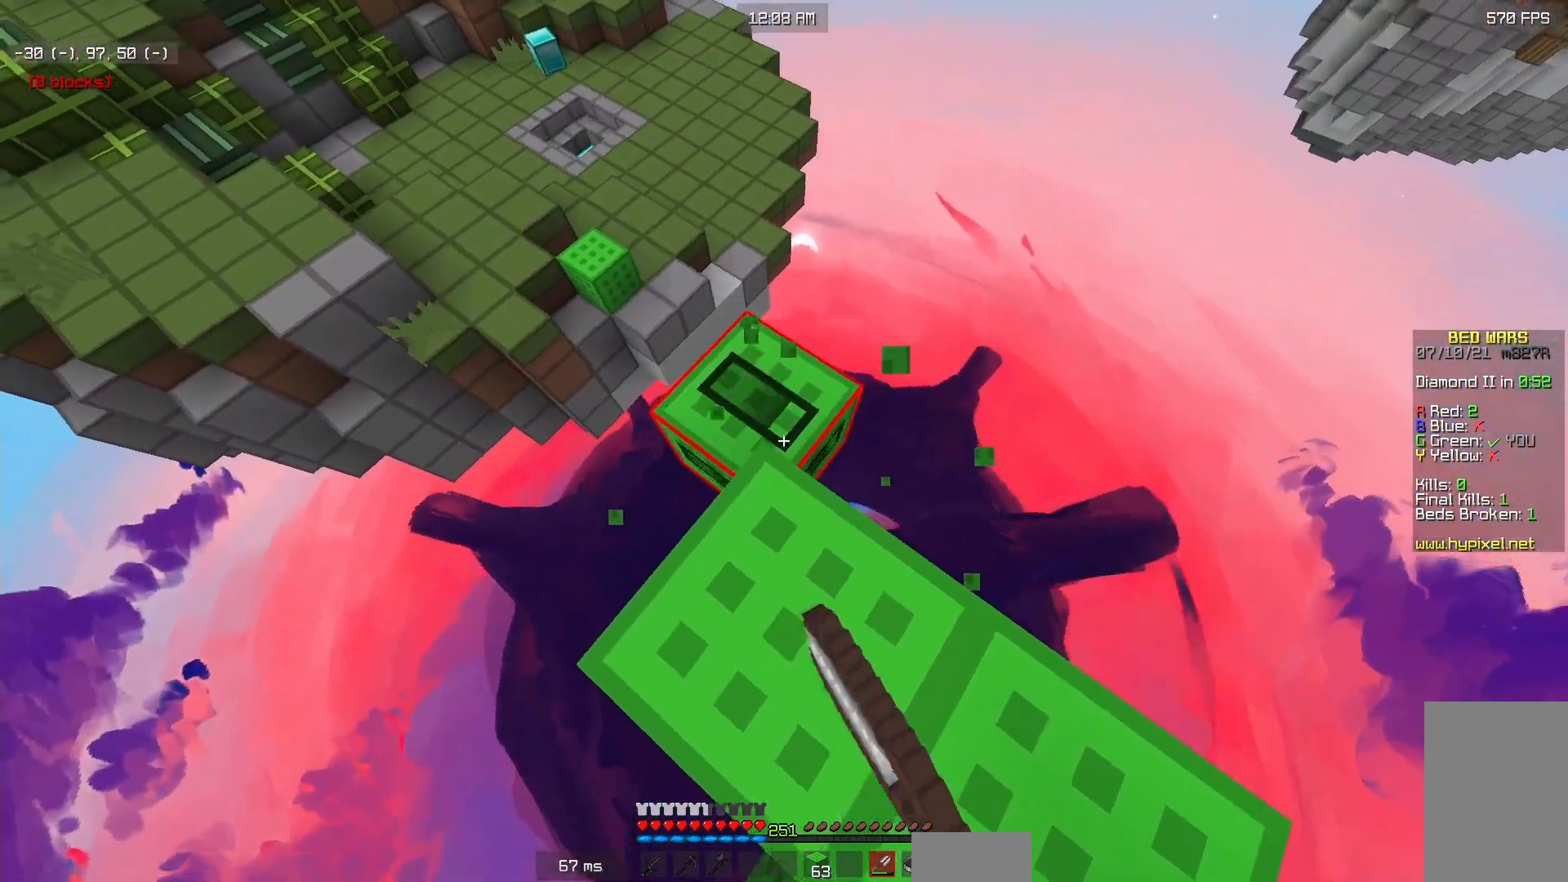
{"keys": ["a", "s"], "mouse": ["left"], "events": [[183, "s", "down"], [467, "a", "down"]]}
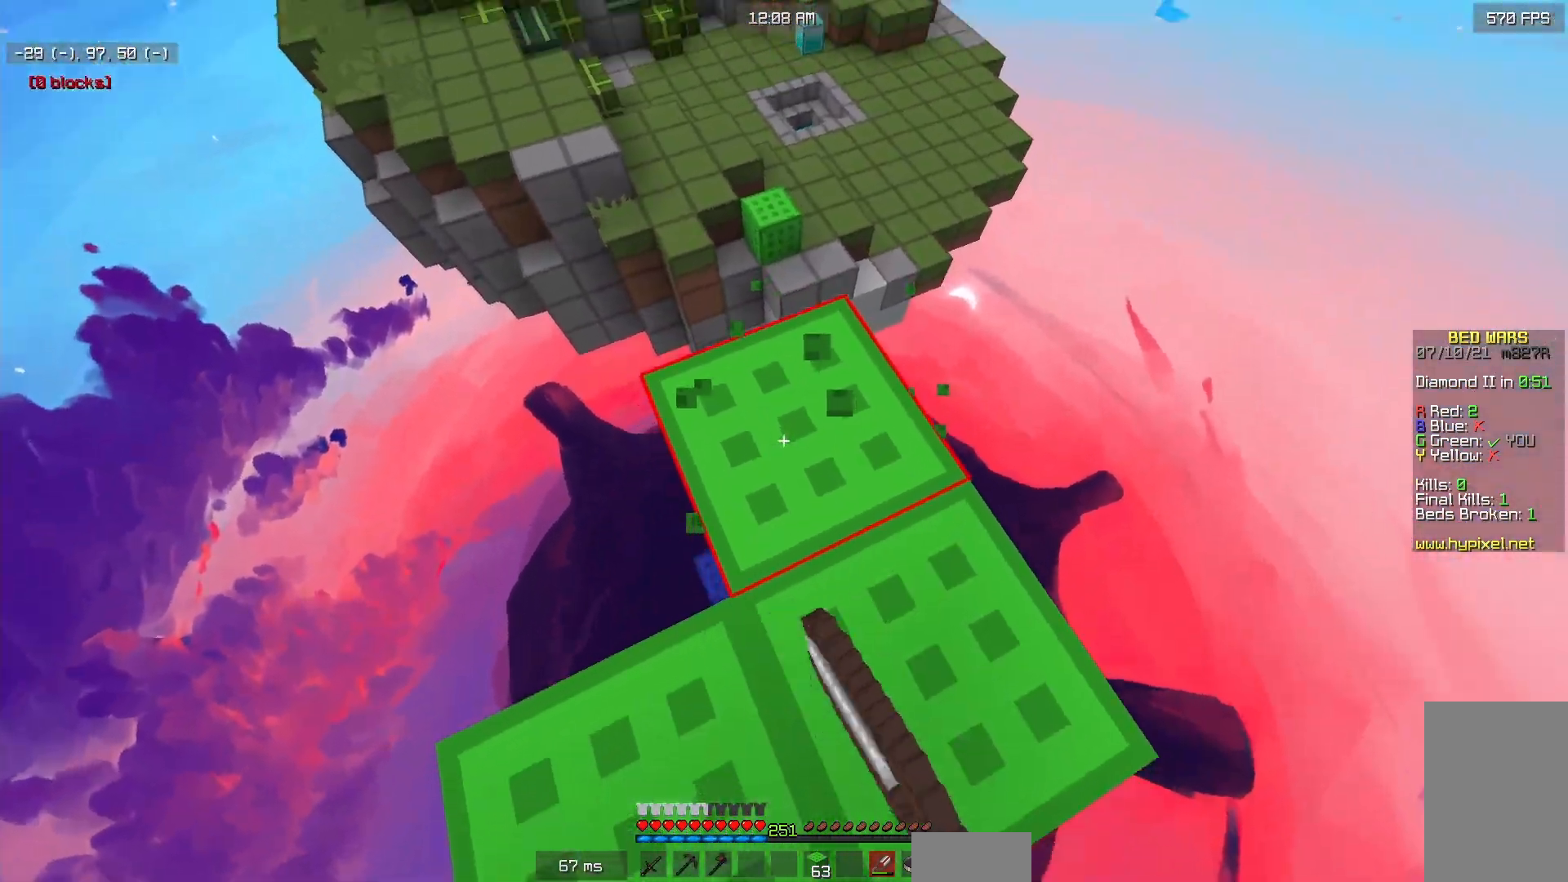
{"keys": [], "mouse": ["left"], "events": [[100, "s", "up"], [467, "a", "up"]]}
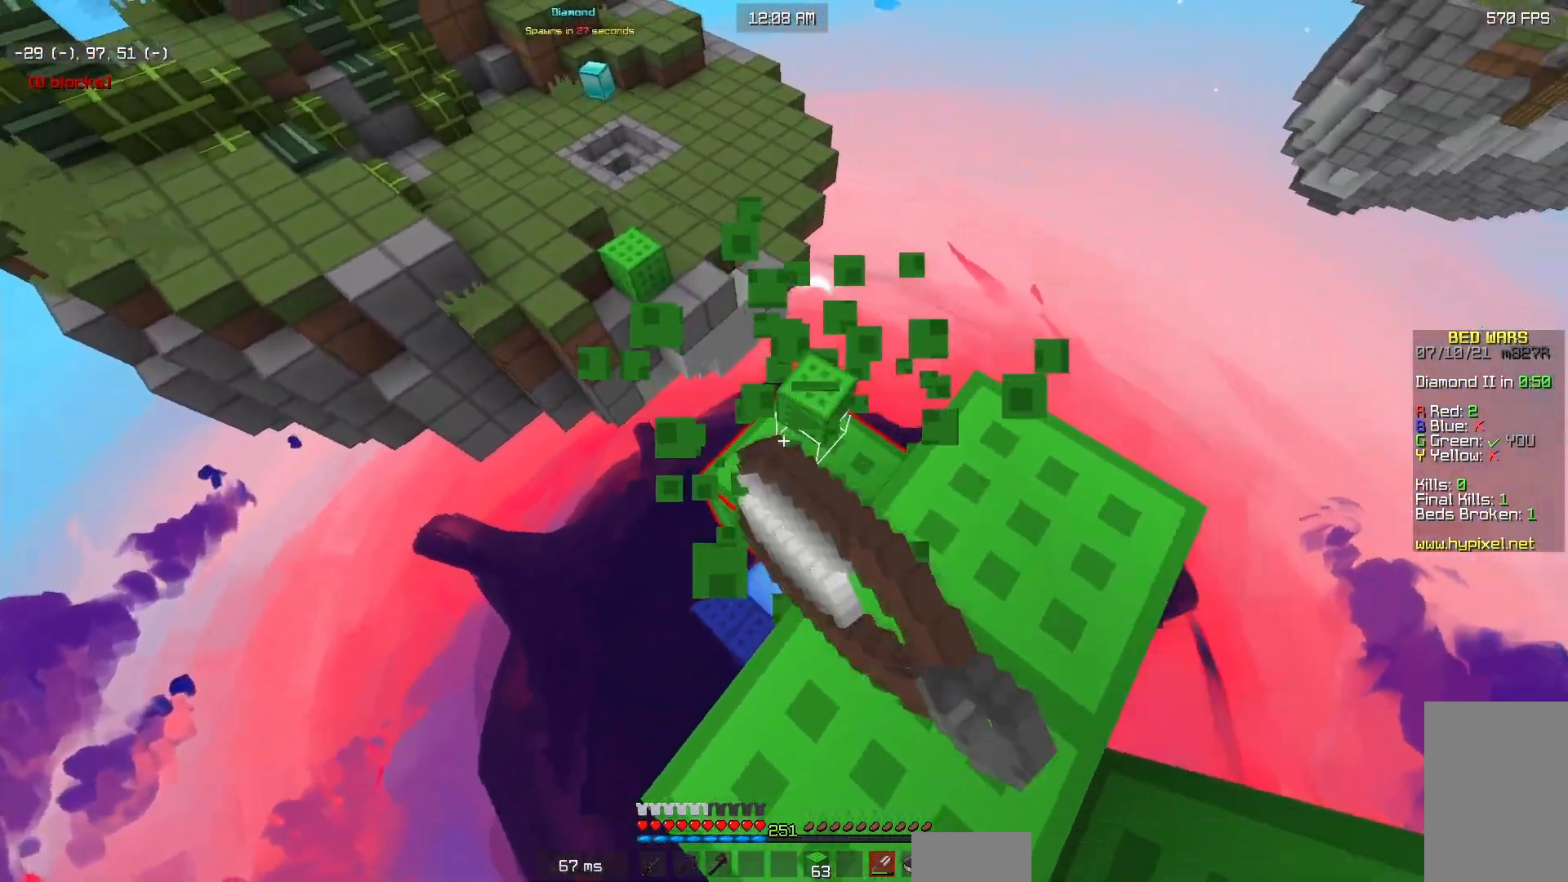
{"keys": ["d"], "mouse": ["left"], "events": [[267, "a", "down"], [317, "s", "down"], [400, "a", "up"], [467, "s", "up"], [483, "d", "down"]]}
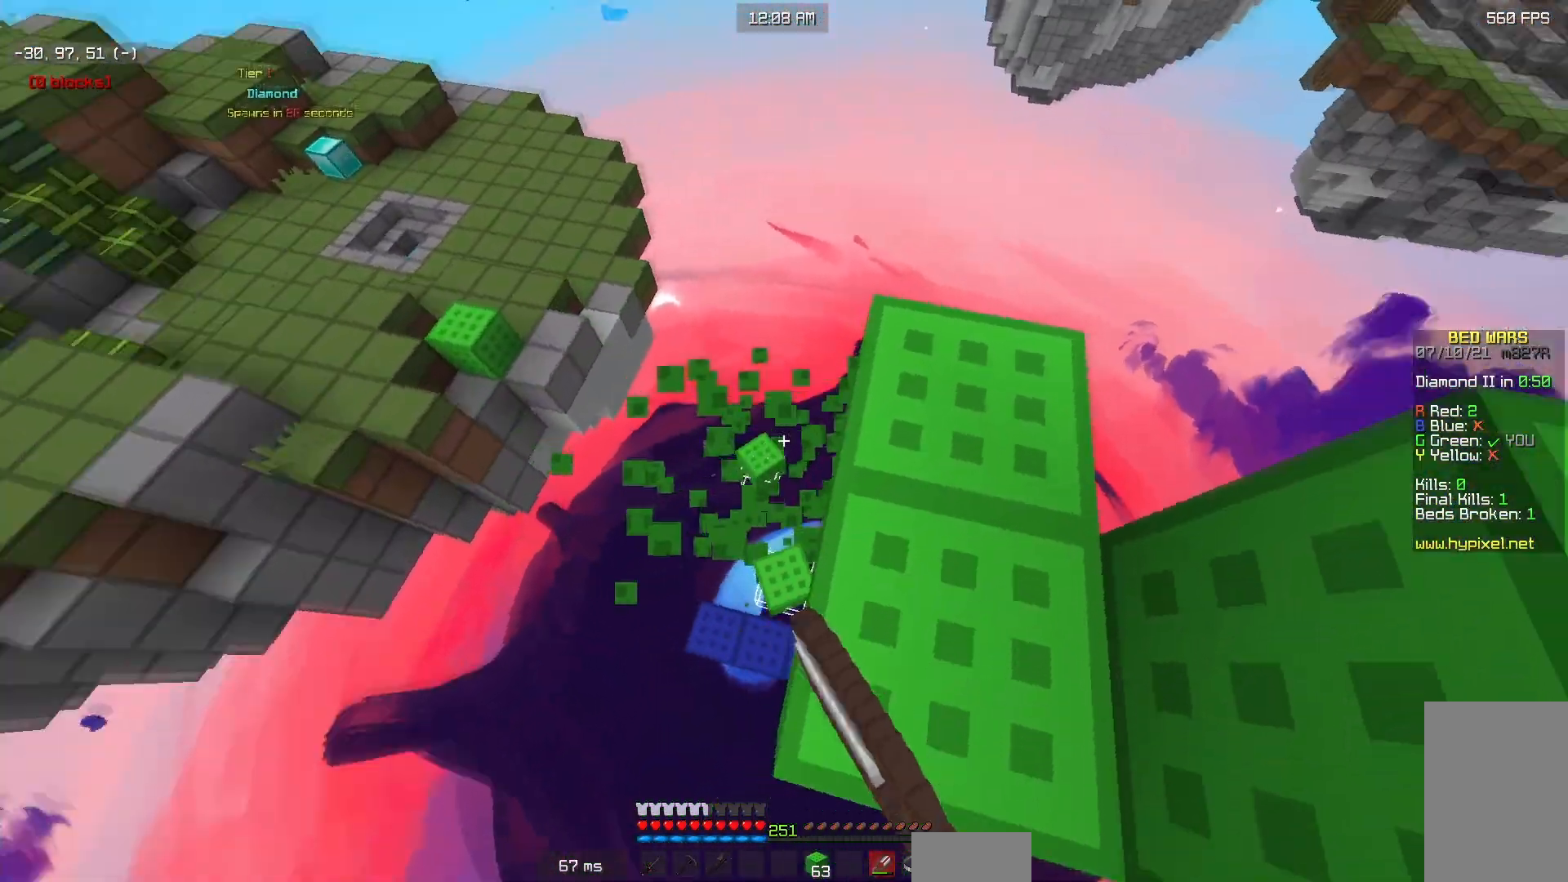
{"keys": ["d"], "mouse": ["left"], "events": []}
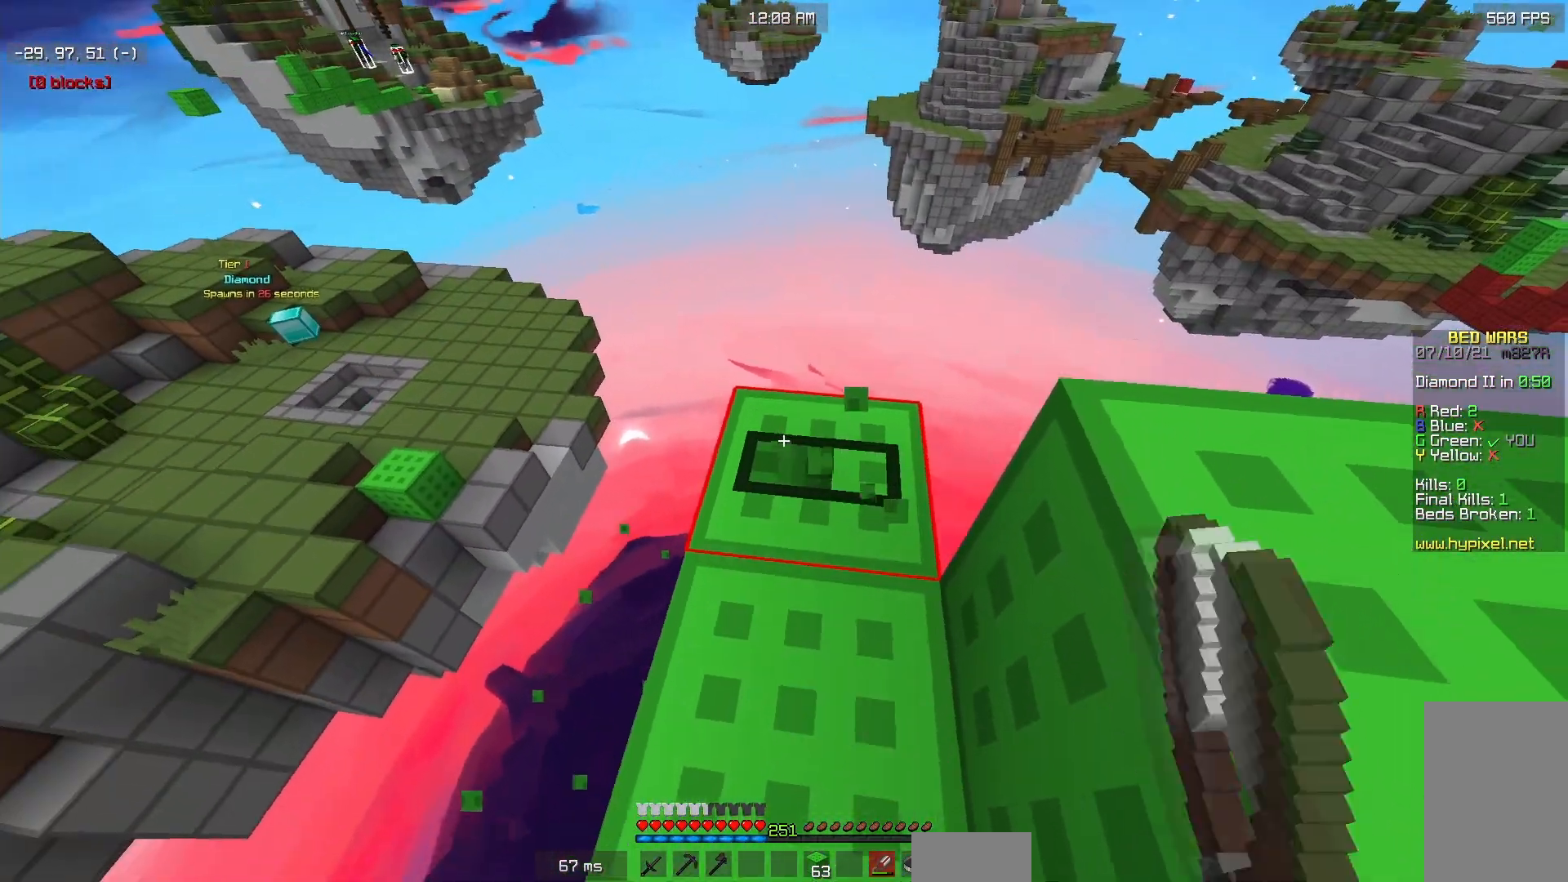
{"keys": ["d", "s"], "mouse": ["left"], "events": [[267, "s", "down"]]}
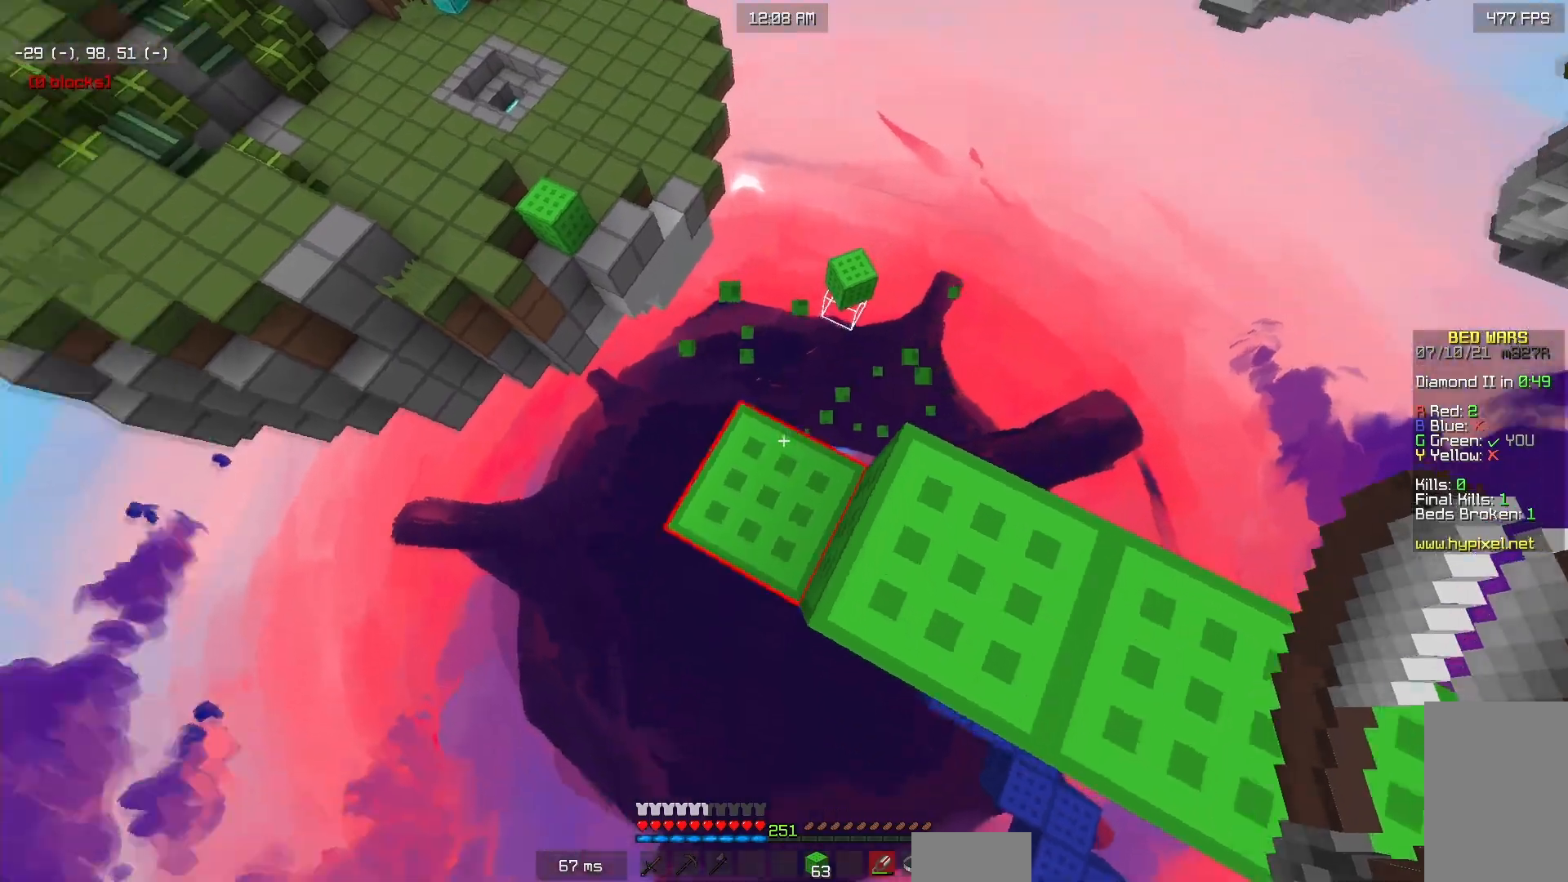
{"keys": [], "mouse": ["left"], "events": [[117, "d", "up"], [200, "s", "up"]]}
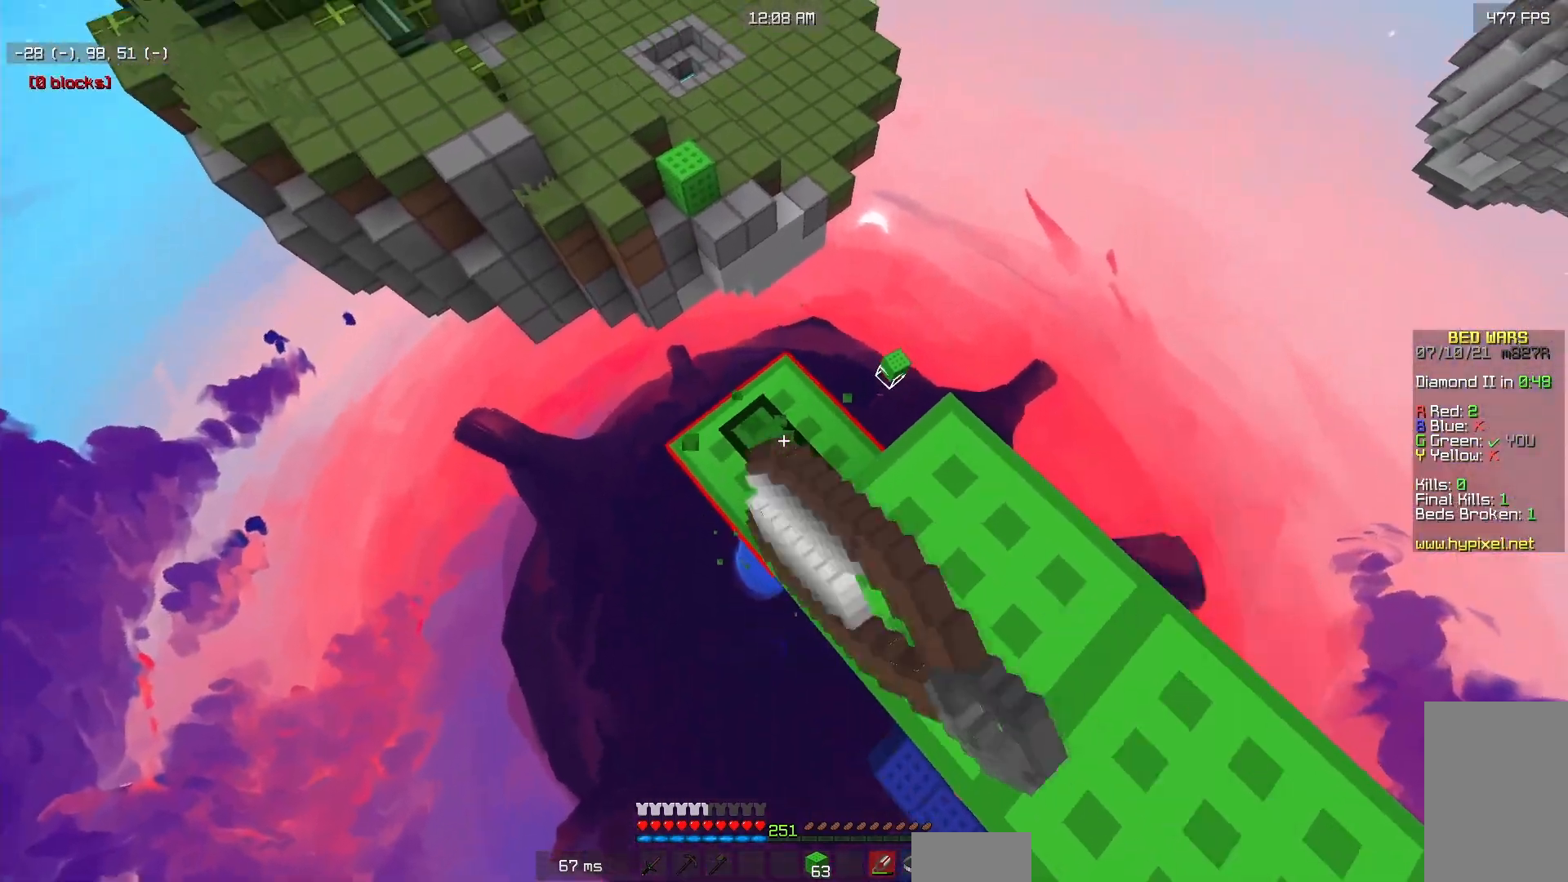
{"keys": ["d", "w"], "mouse": [], "events": [[100, "d", "down"], [167, "d", "up"], [167, "mouse_left", "up"], [167, "w", "down"], [300, "d", "down"]]}
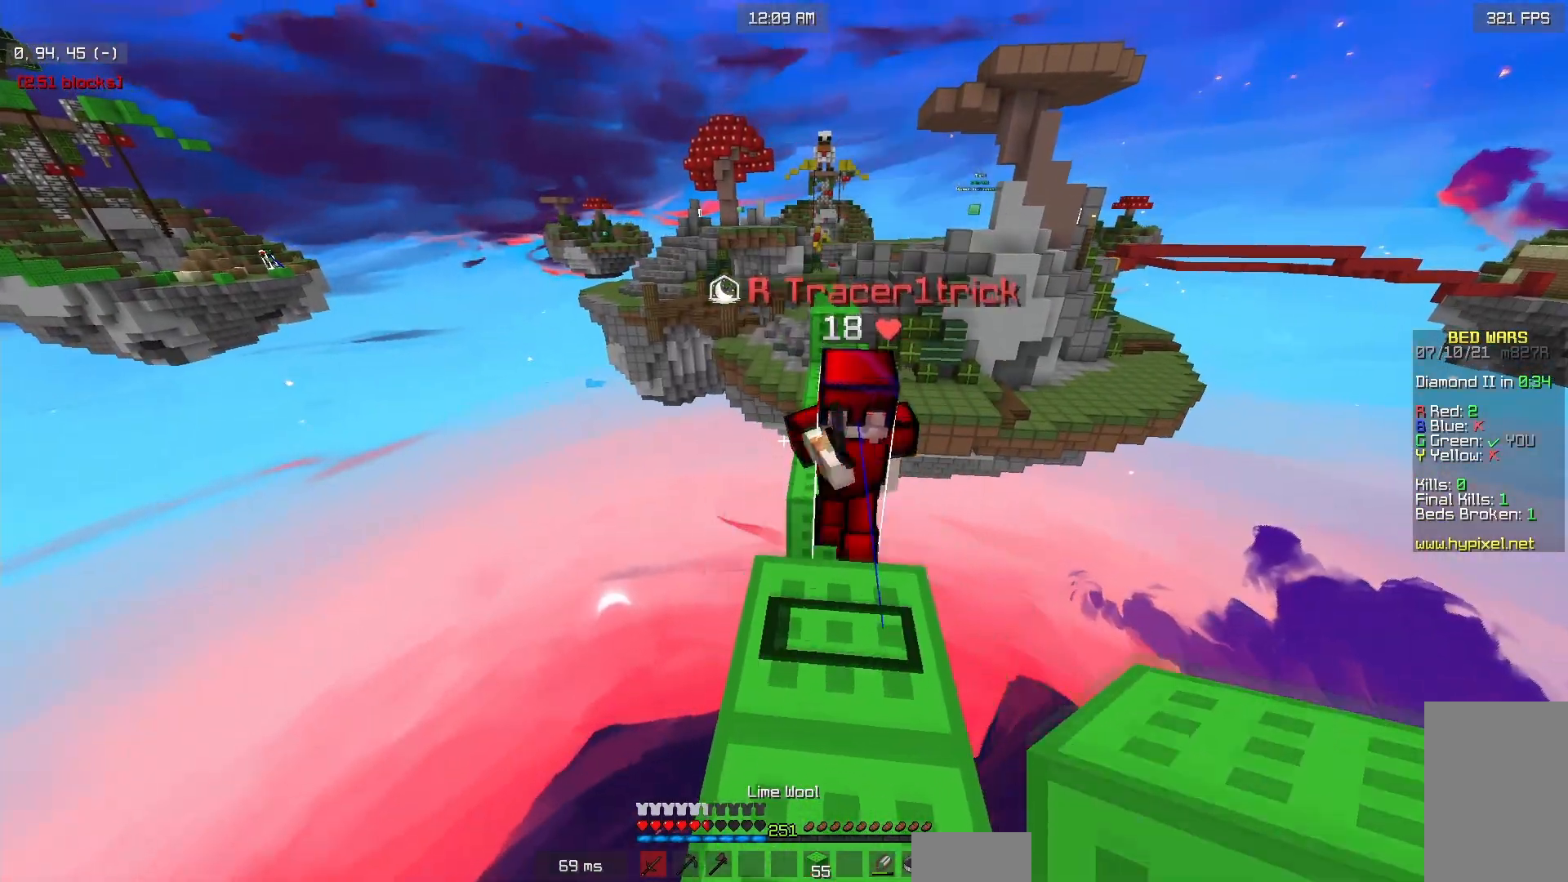
{"keys": ["a", "d", "w"], "mouse": [], "events": [[117, "mouse_left", "down"], [233, "a", "down"], [350, "mouse_right", "down"], [350, "w", "up"], [367, "mouse_right", "up"], [383, "mouse_left", "up"], [383, "w", "down"], [417, "a", "up"], [450, "mouse_left", "down"], [467, "a", "down"], [483, "mouse_left", "up"]]}
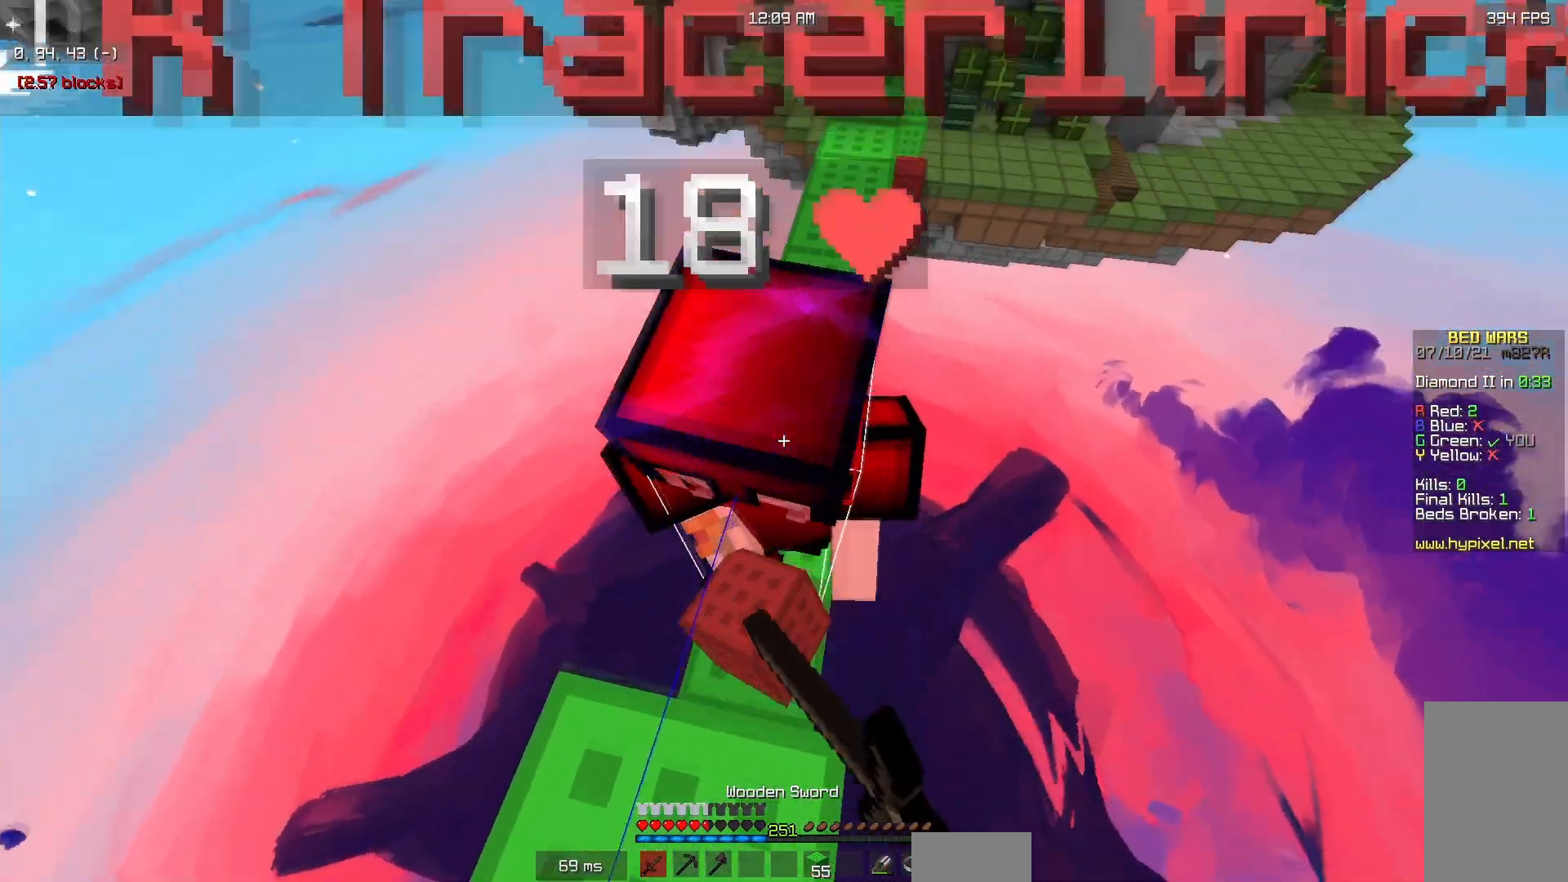
{"keys": ["w"], "mouse": ["left"], "events": [[17, "mouse_left", "down"], [17, "mouse_right", "down"], [33, "mouse_right", "up"], [50, "mouse_left", "up"], [117, "mouse_left", "down"], [167, "a", "up"], [200, "d", "up"], [250, "a", "down"], [300, "d", "down"], [450, "a", "up"], [450, "d", "up"]]}
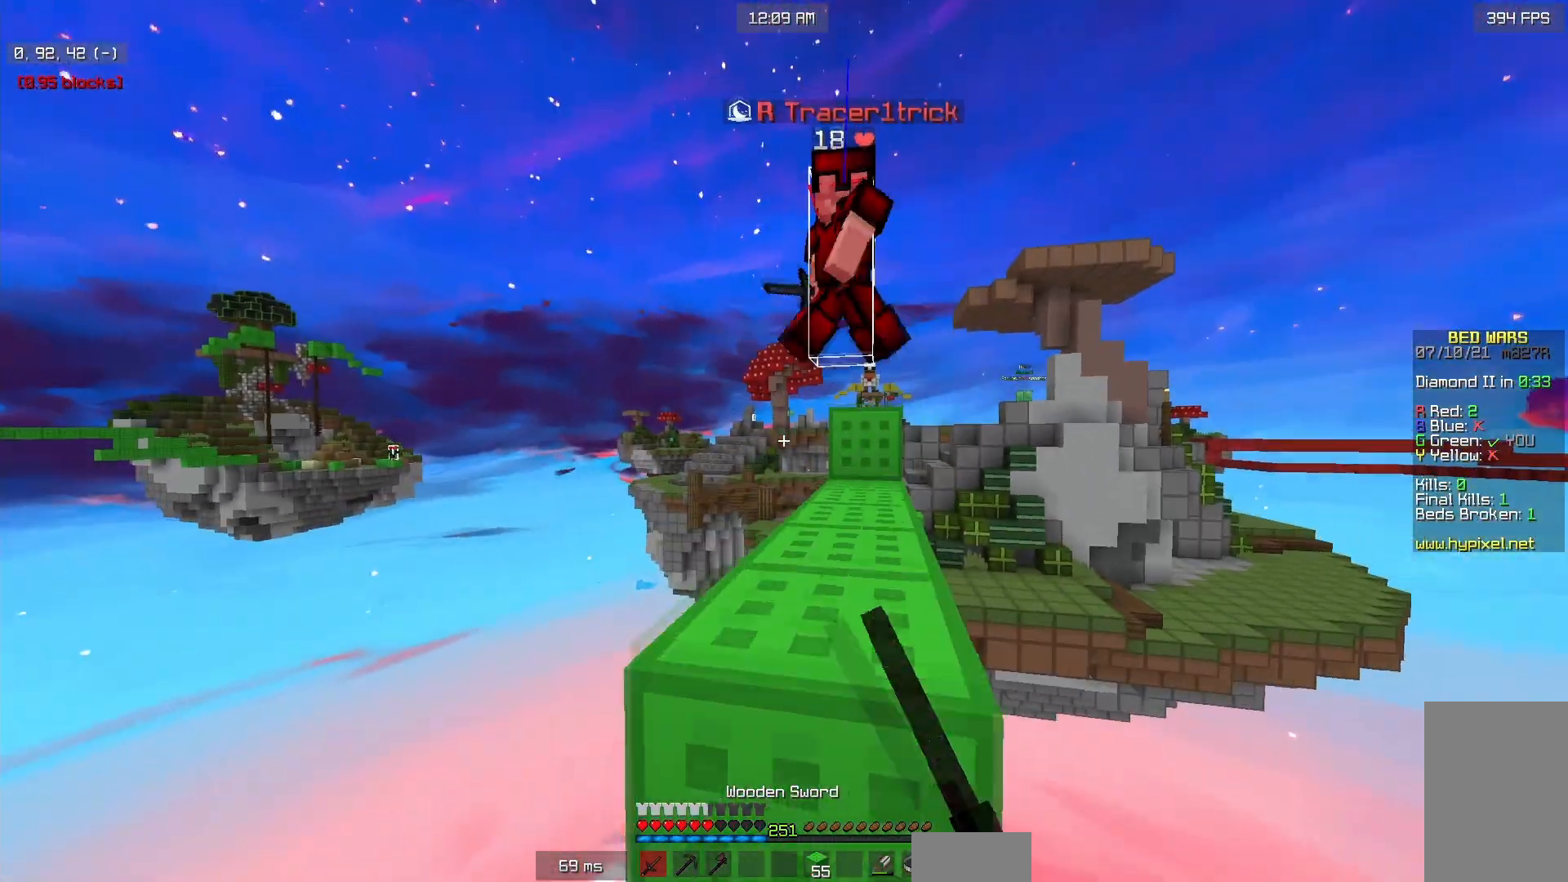
{"keys": ["w"], "mouse": [], "events": [[83, "mouse_left", "up"], [150, "d", "down"], [267, "d", "up"]]}
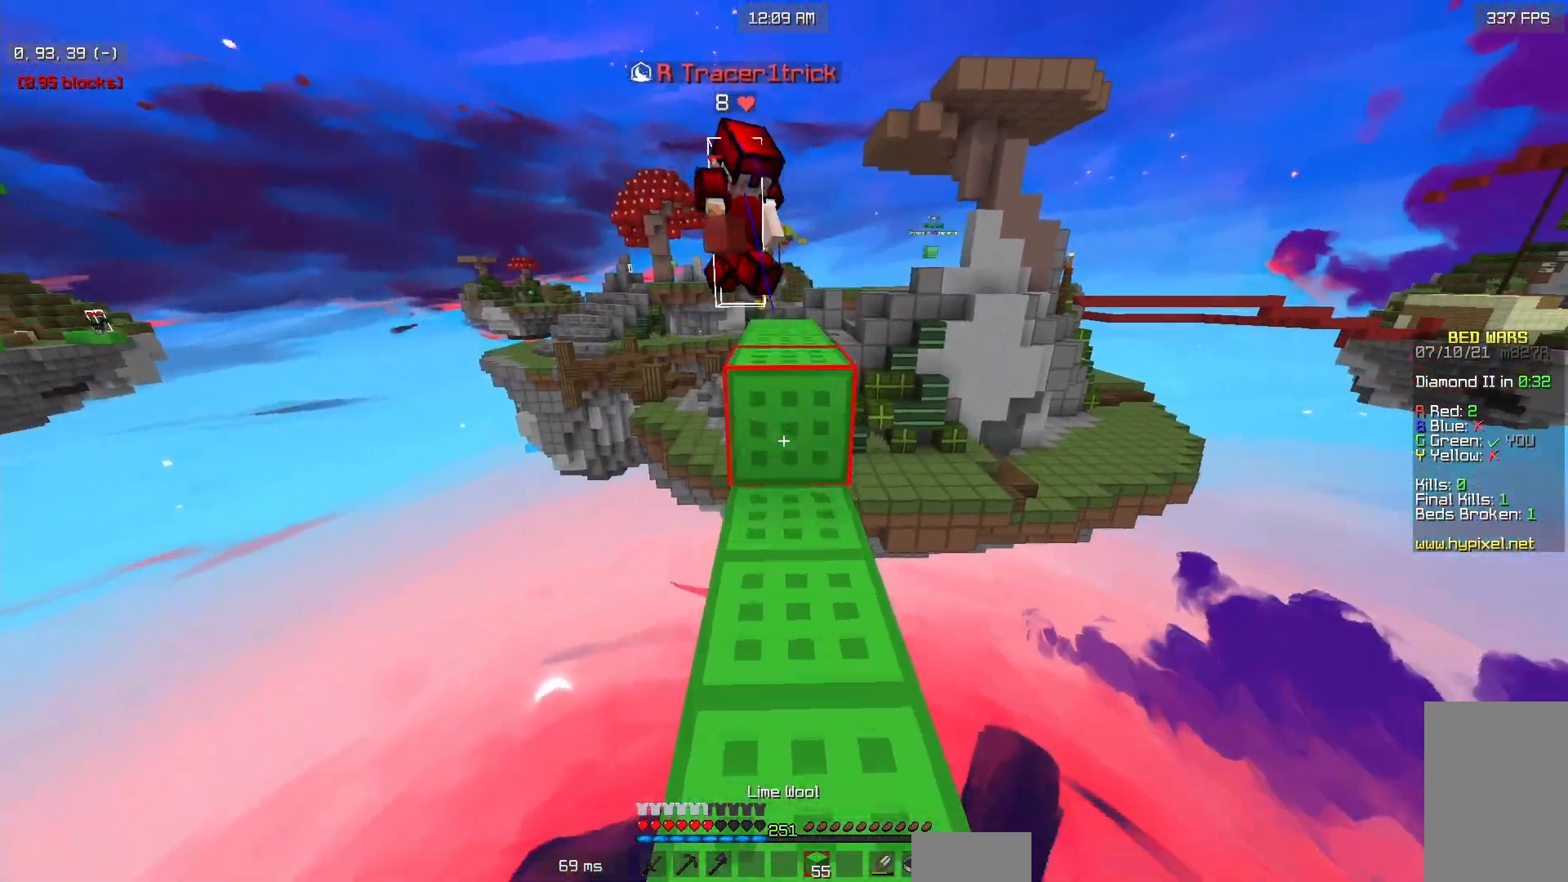
{"keys": ["d", "w"], "mouse": ["left"], "events": [[50, "mouse_right", "down"], [100, "mouse_right", "up"], [300, "d", "down"], [417, "mouse_left", "down"]]}
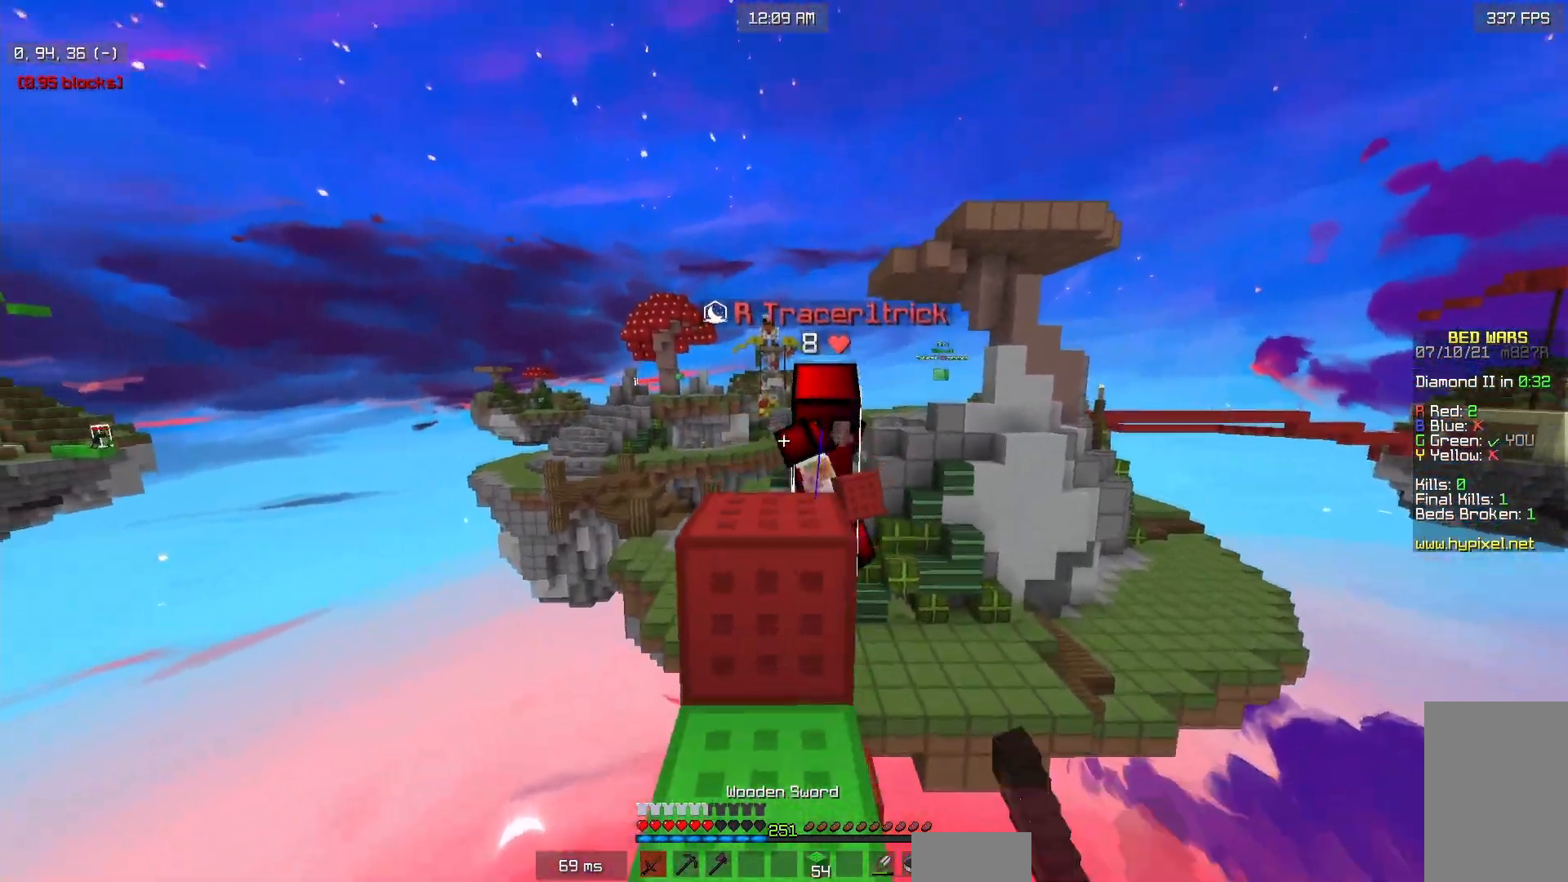
{"keys": ["d", "s"], "mouse": [], "events": [[17, "mouse_left", "up"], [67, "mouse_left", "down"], [100, "d", "up"], [183, "mouse_left", "up"], [200, "a", "down"], [250, "mouse_left", "down"], [317, "d", "down"], [350, "w", "up"], [417, "s", "down"], [433, "a", "up"], [467, "mouse_left", "up"]]}
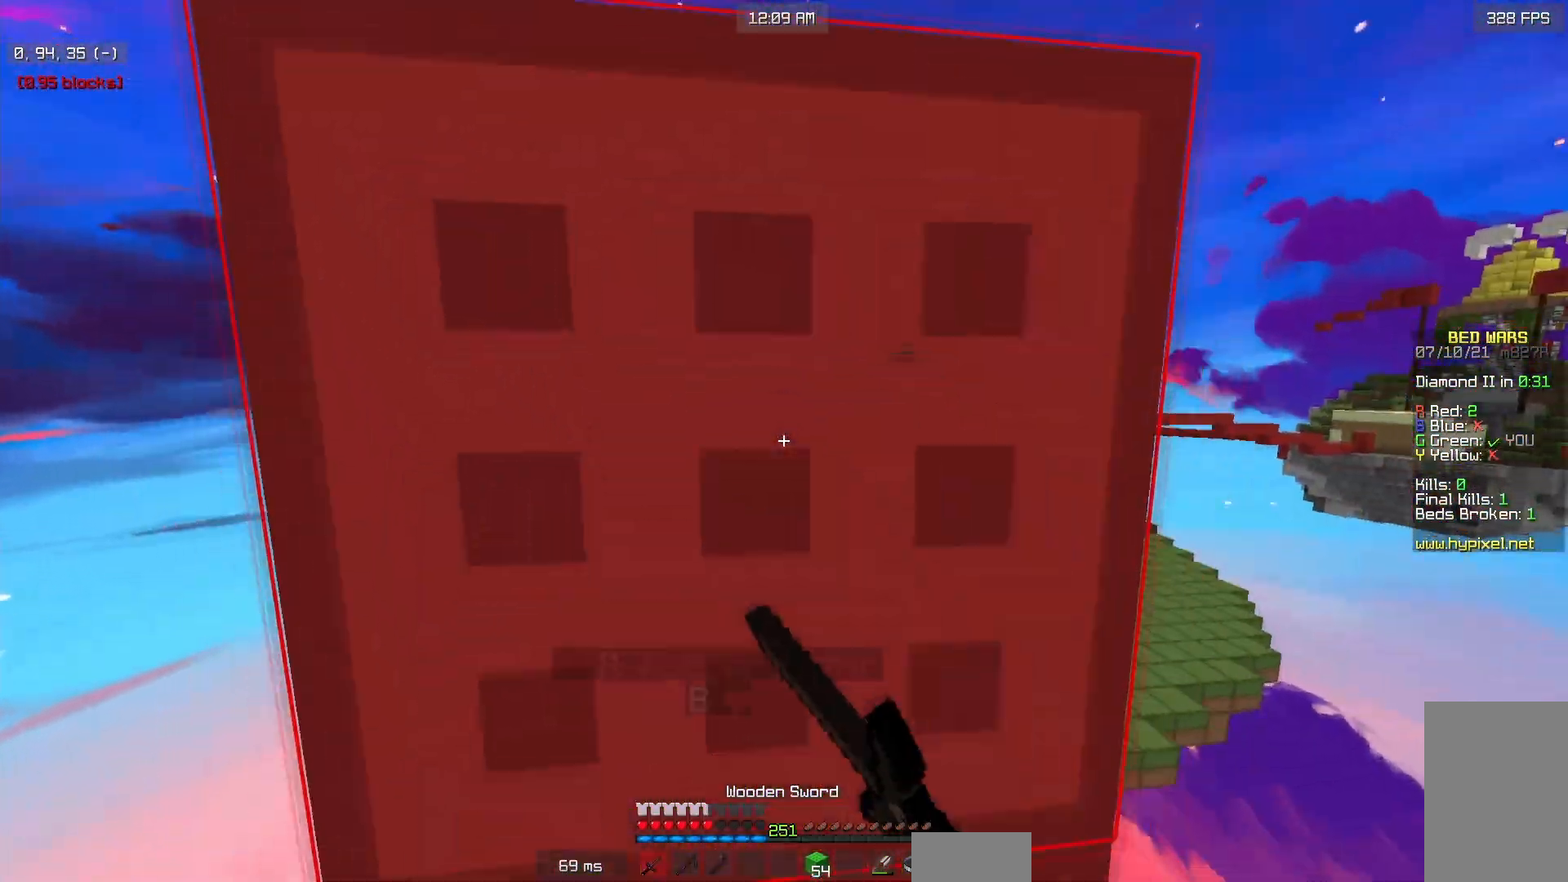
{"keys": [], "mouse": ["left"], "events": [[200, "d", "up"], [300, "mouse_left", "down"], [317, "s", "up"]]}
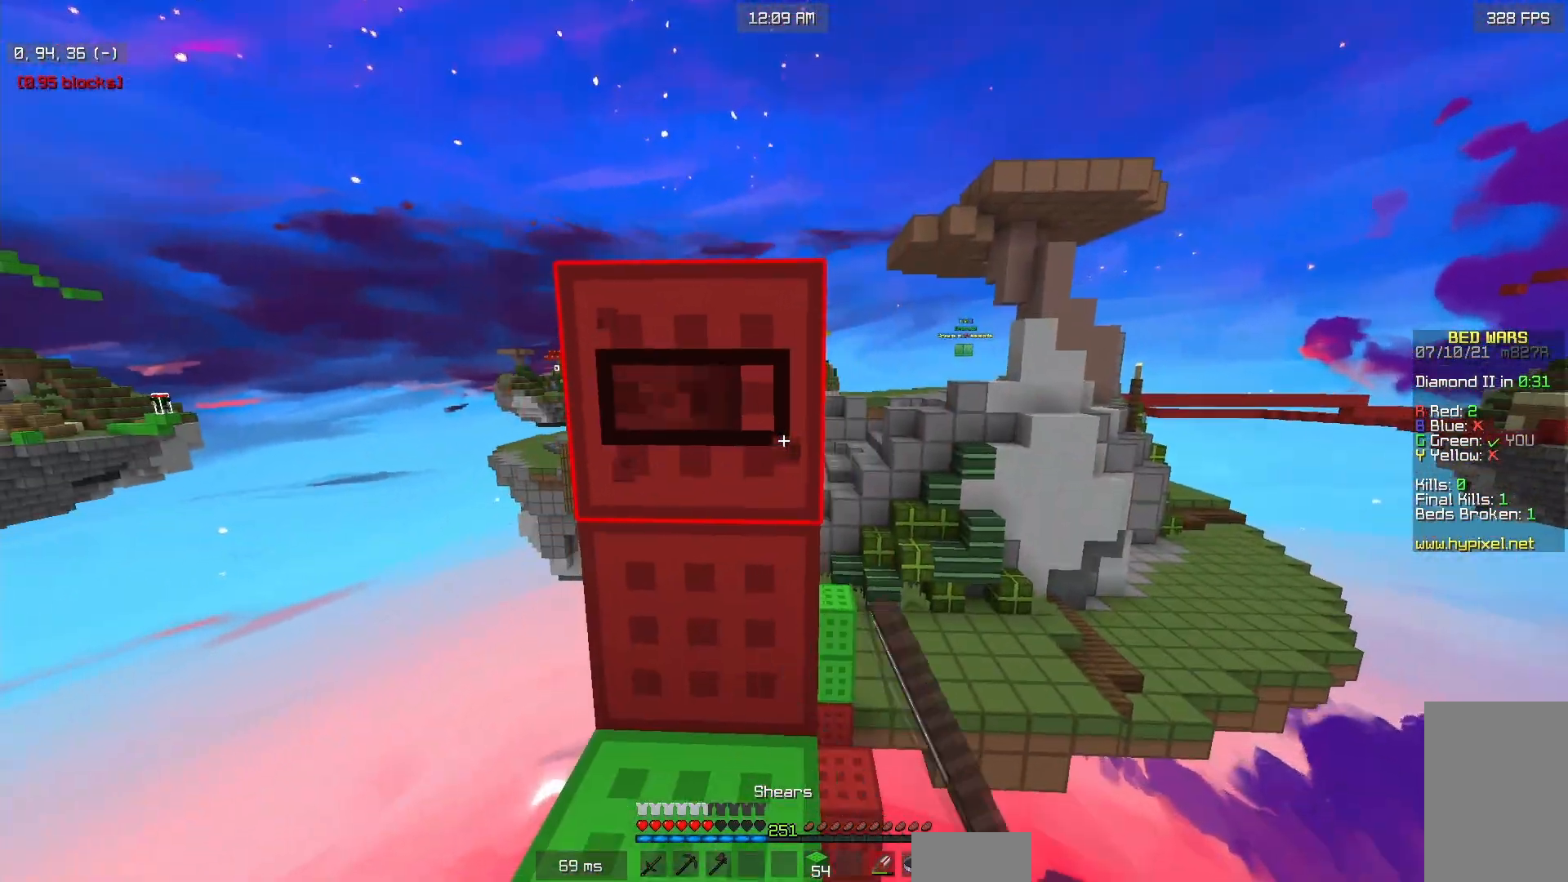
{"keys": ["w"], "mouse": [], "events": [[17, "w", "down"], [250, "mouse_left", "up"]]}
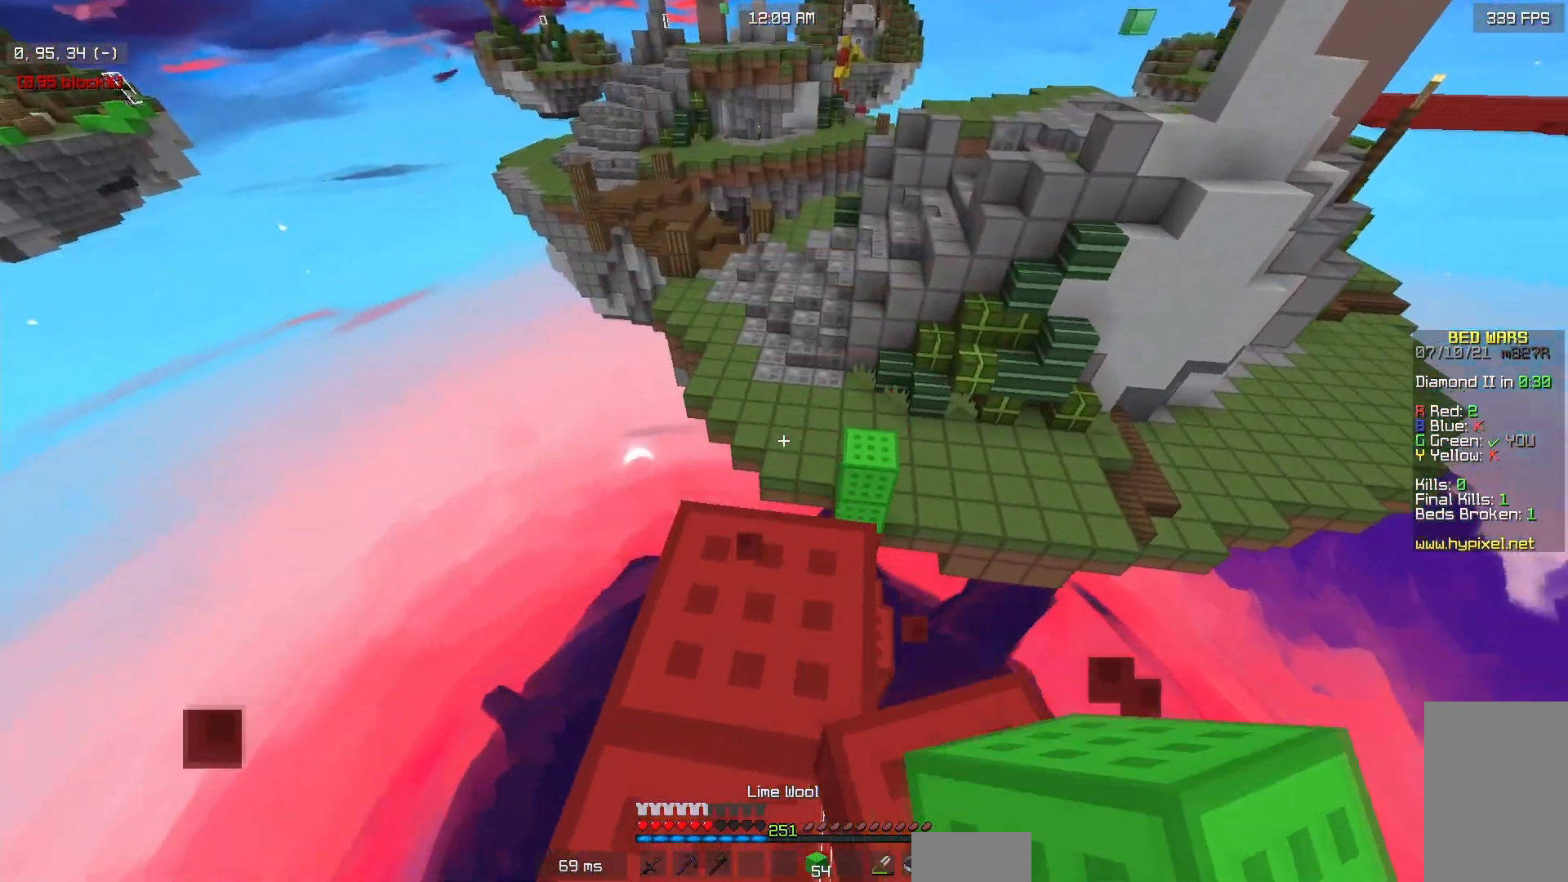
{"keys": ["d", "w"], "mouse": [], "events": [[450, "d", "down"]]}
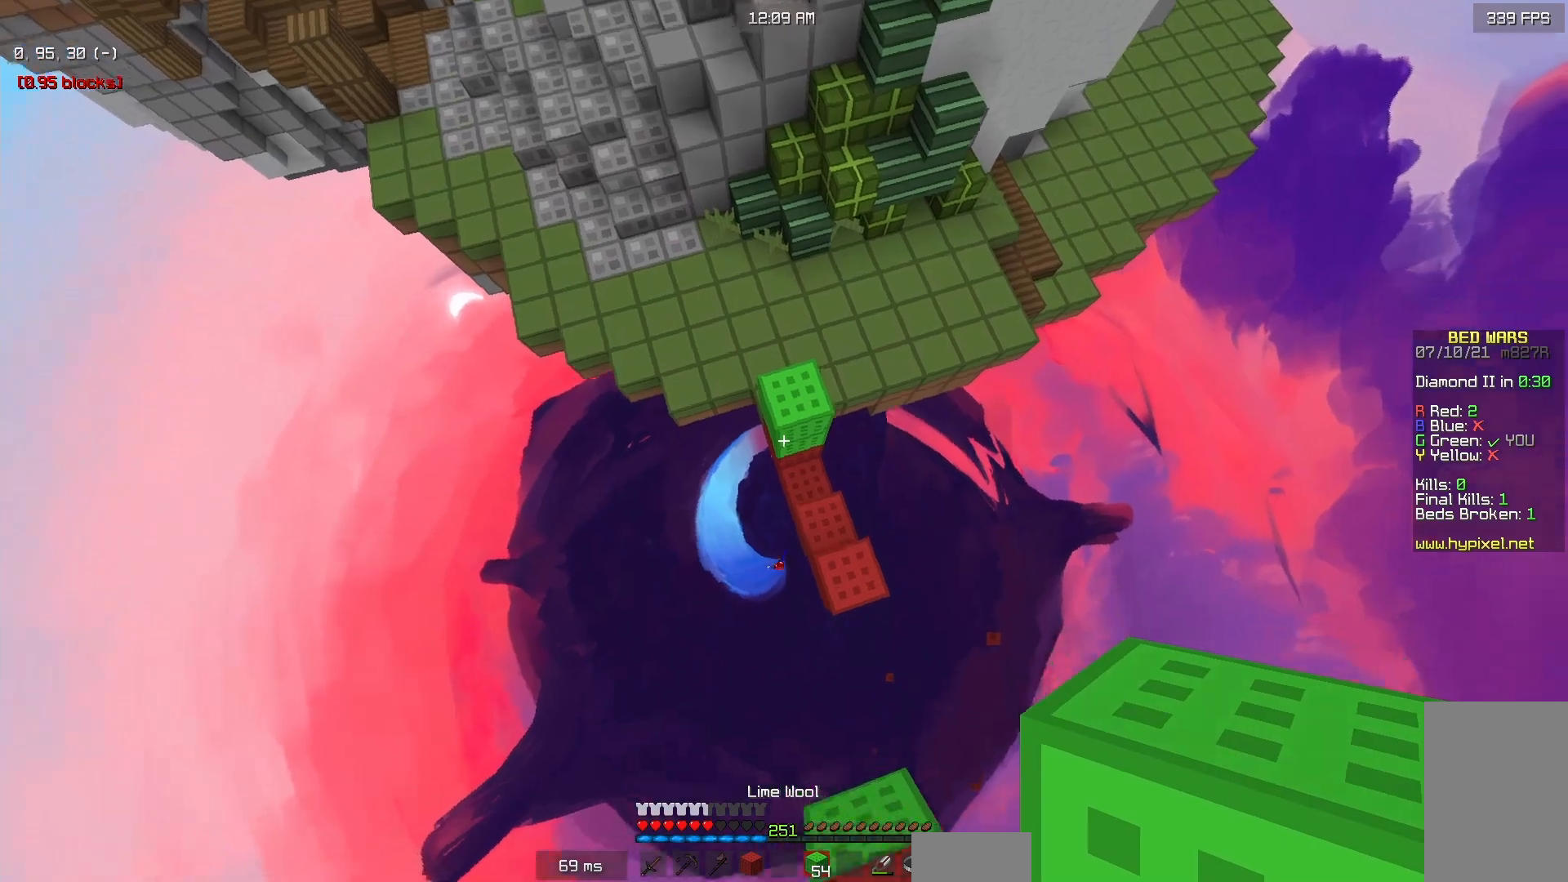
{"keys": ["a", "s"], "mouse": ["right"], "events": [[217, "d", "up"], [300, "a", "down"], [350, "mouse_right", "down"], [383, "w", "up"], [467, "s", "down"]]}
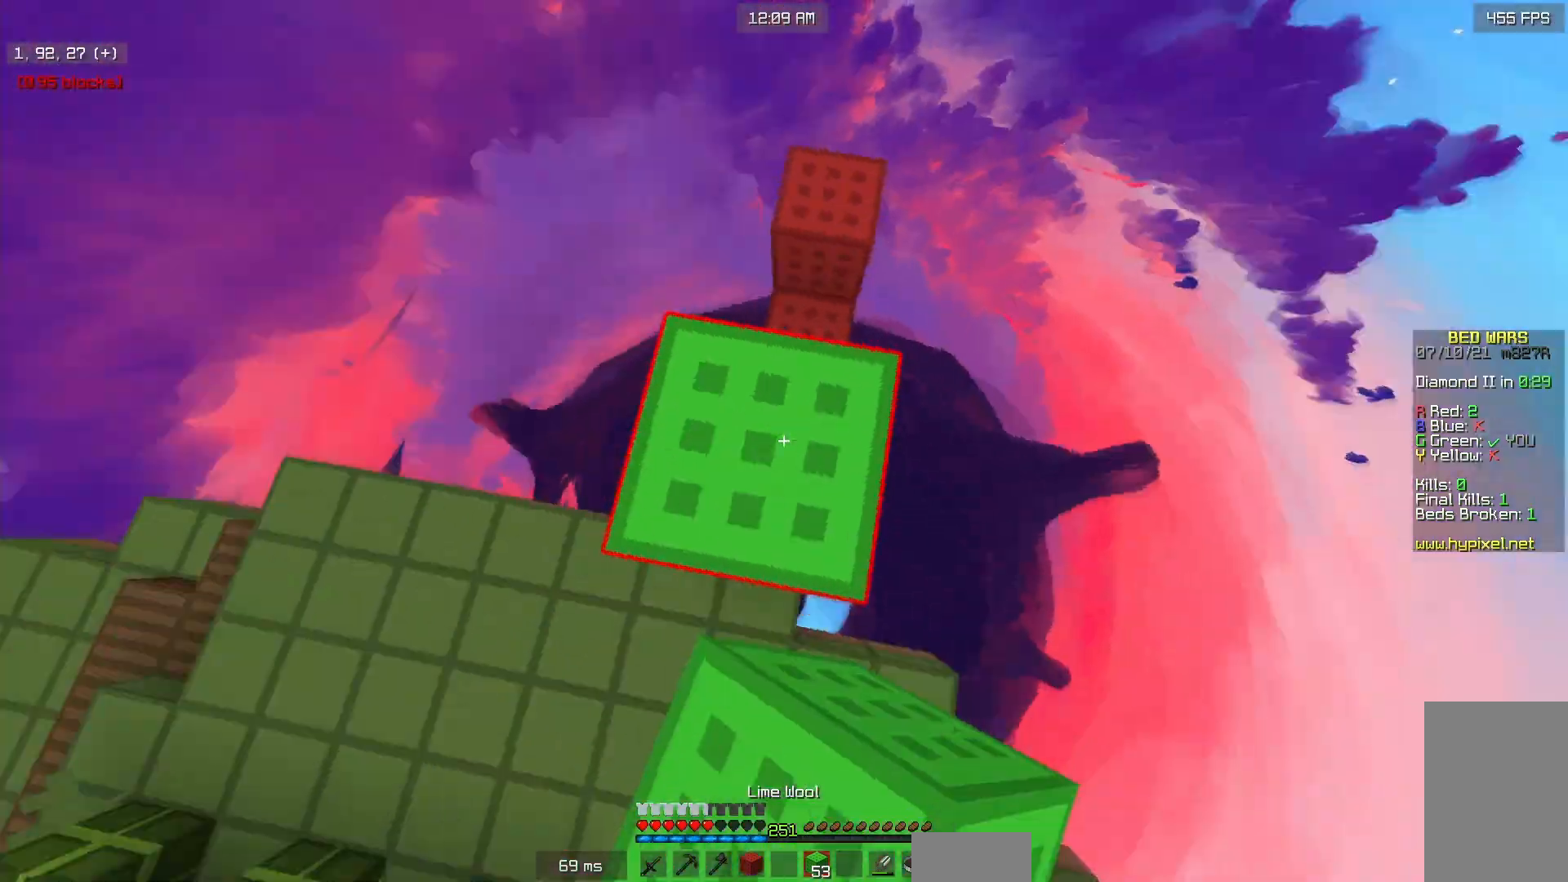
{"keys": ["a", "d", "s"], "mouse": ["right"], "events": [[233, "d", "down"]]}
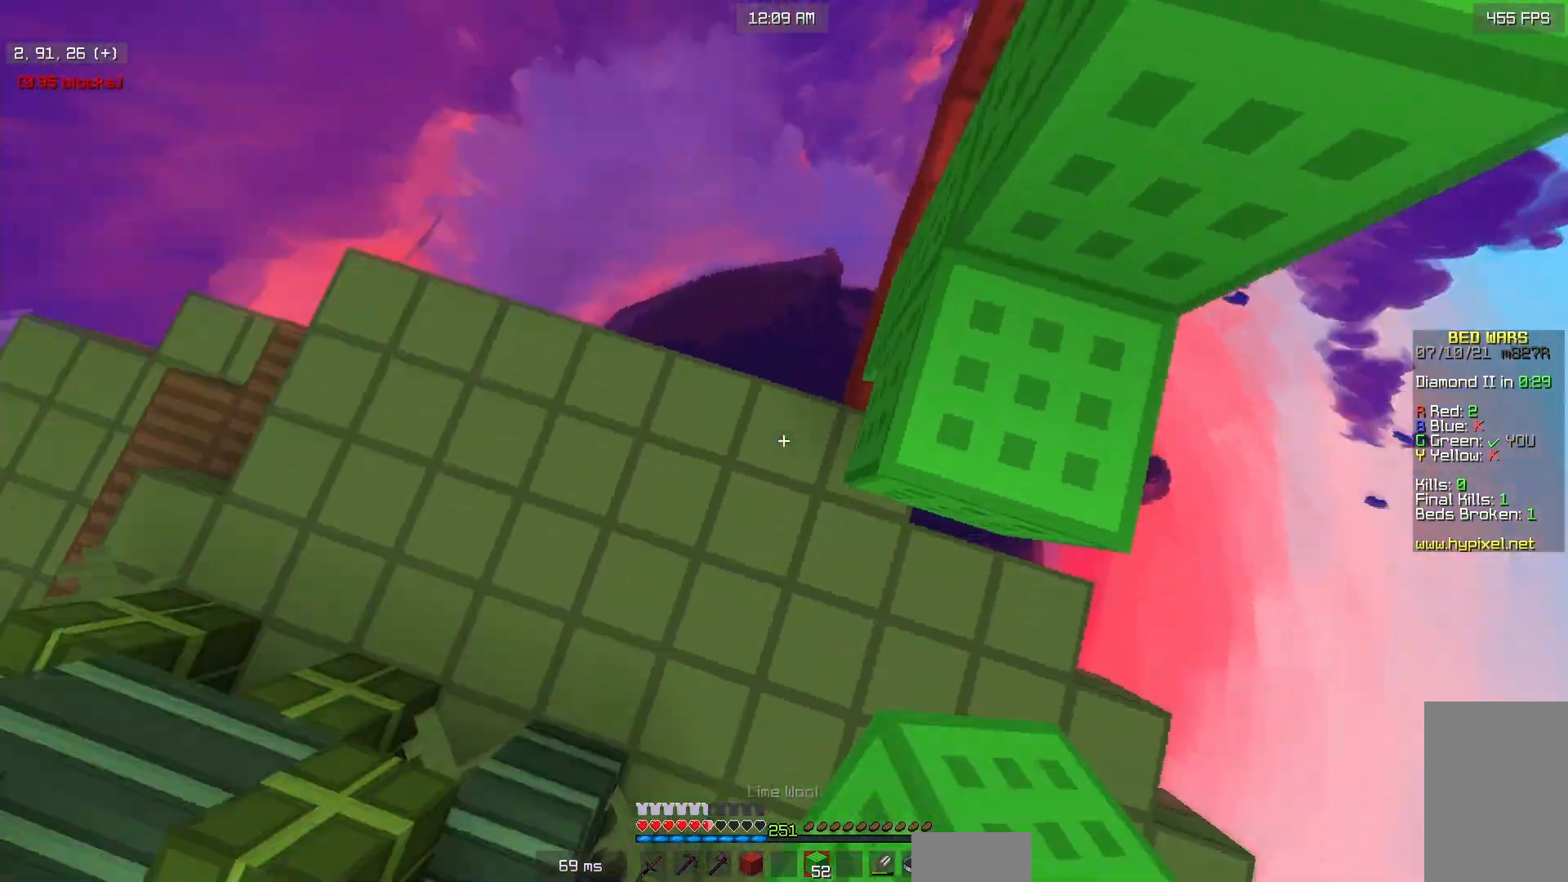
{"keys": ["a", "w"], "mouse": [], "events": [[17, "d", "up"], [17, "s", "up"], [100, "mouse_right", "up"], [133, "w", "down"]]}